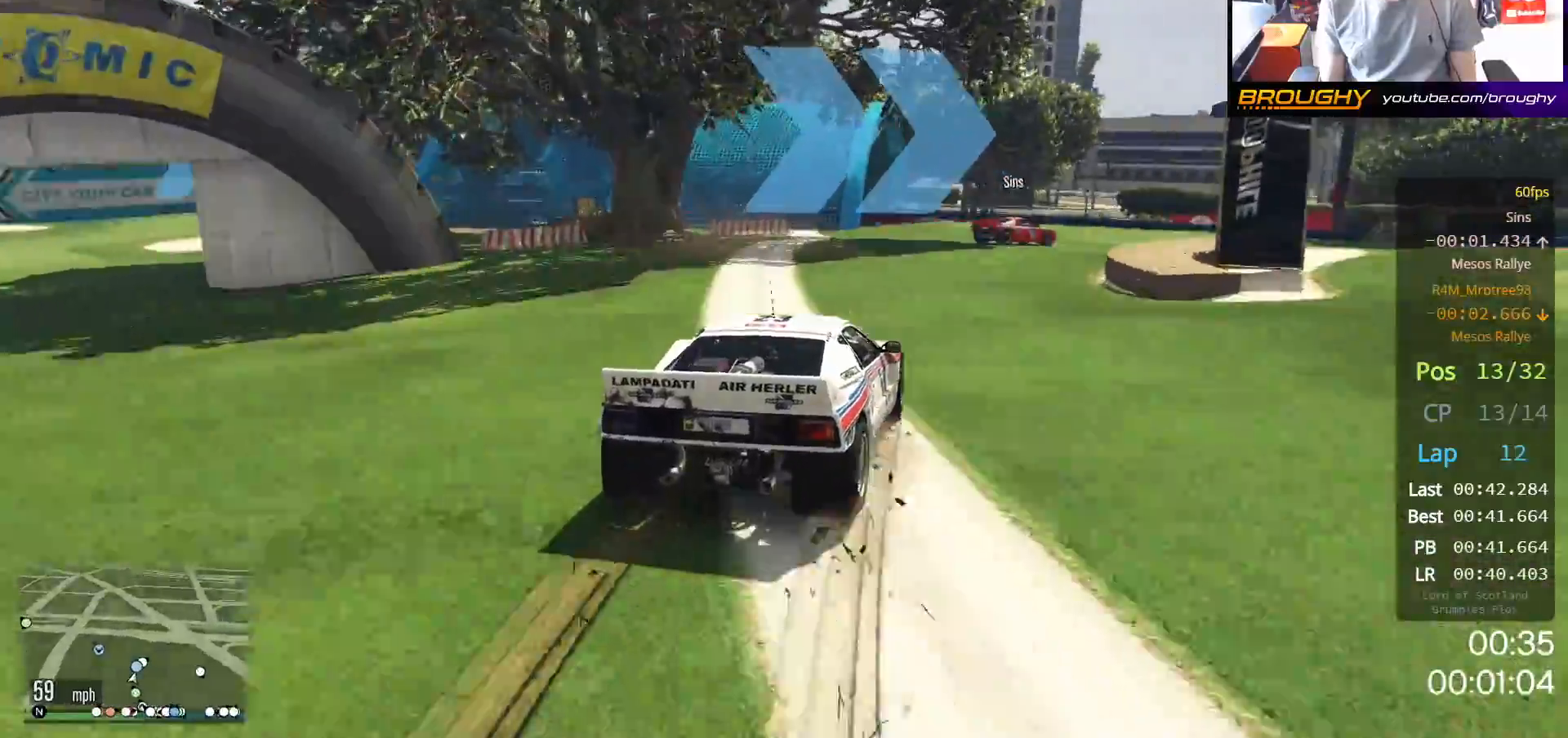
Gameplay with a controller (Xbox layout); each line is a JSON object with the inputs held at the frame after it. "events" lists button and stick changes between this image and that frame as [ms after this image, input, new state], when the widget could be followed in between.
{"buttons": [], "left_stick": "right", "right_stick": "center", "events": [[33, "R2", "down"], [83, "left_stick", "right"], [183, "R2", "up"]]}
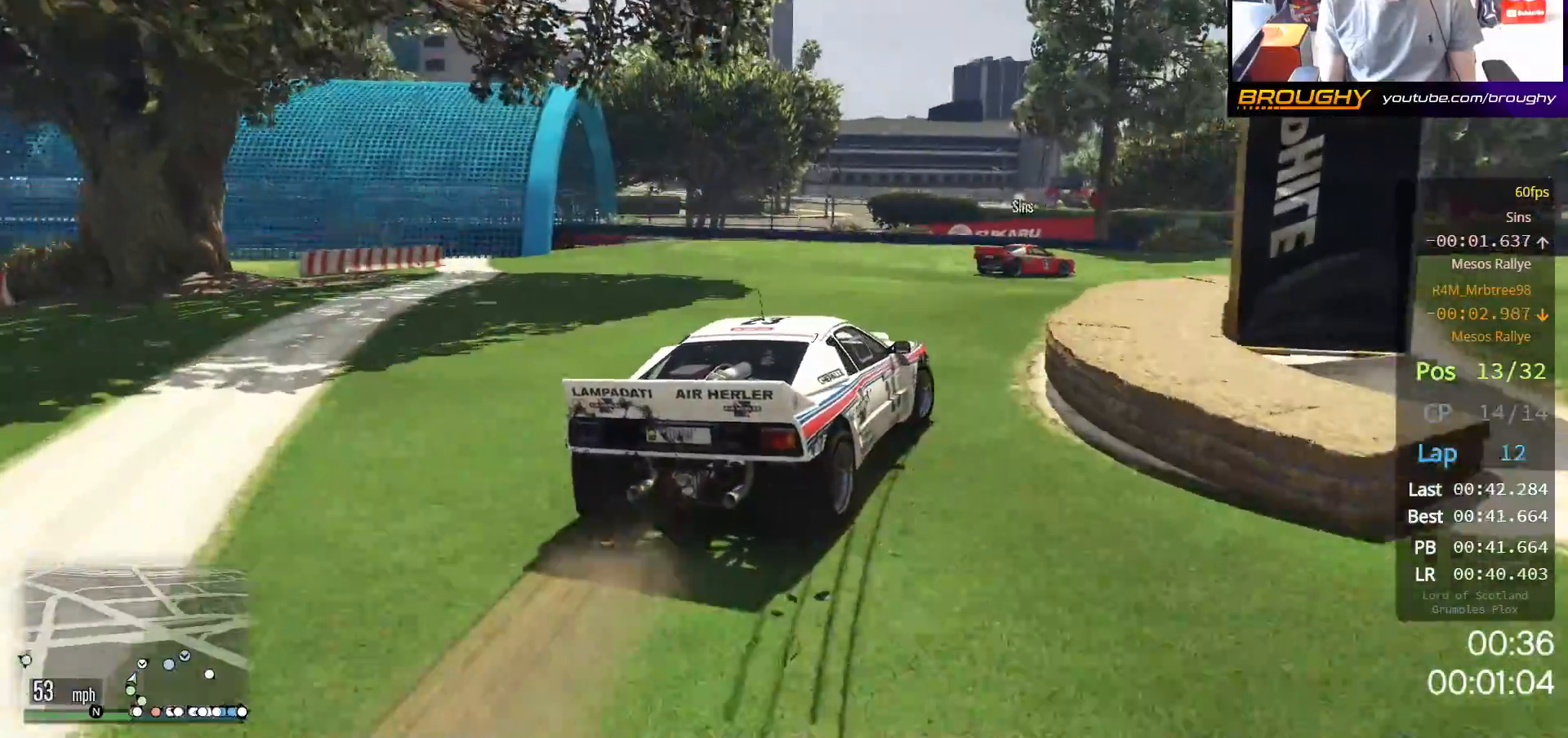
{"buttons": [], "left_stick": "center", "right_stick": "center", "events": [[317, "left_stick", "center"]]}
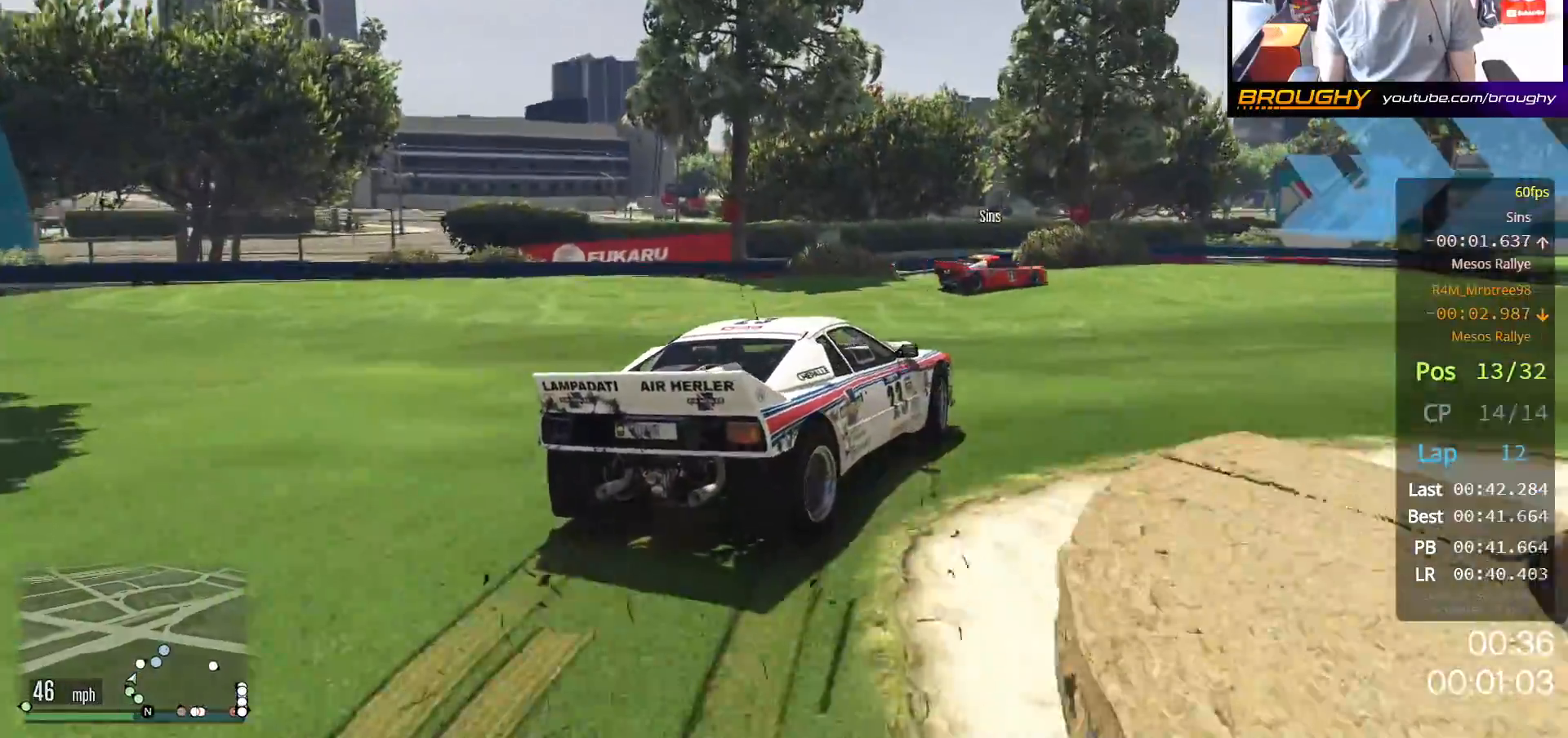
{"buttons": ["R2"], "left_stick": "right", "right_stick": "center", "events": [[200, "R2", "down"], [267, "left_stick", "right"]]}
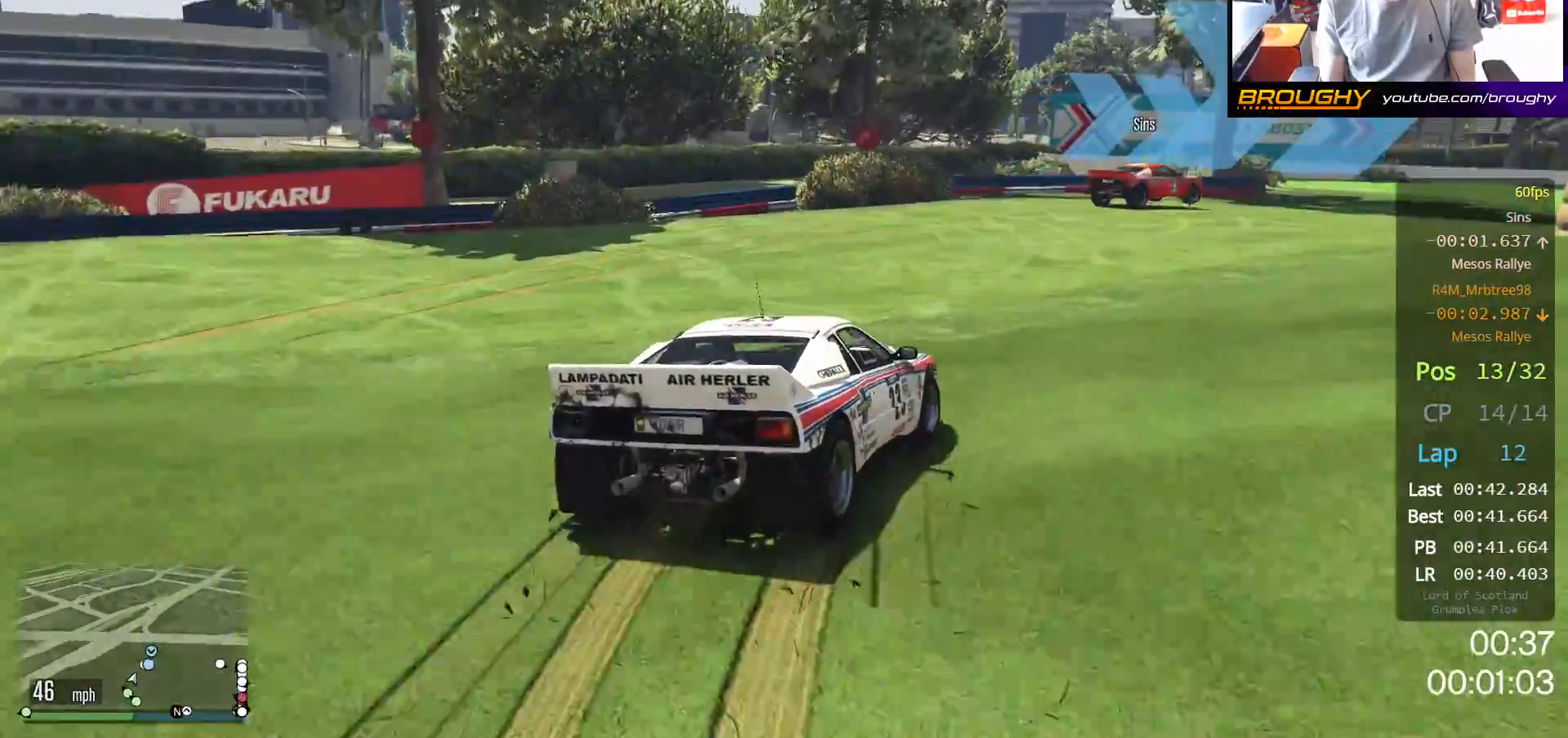
{"buttons": ["R2"], "left_stick": "right", "right_stick": "center", "events": [[333, "left_stick", "center"], [433, "left_stick", "right"]]}
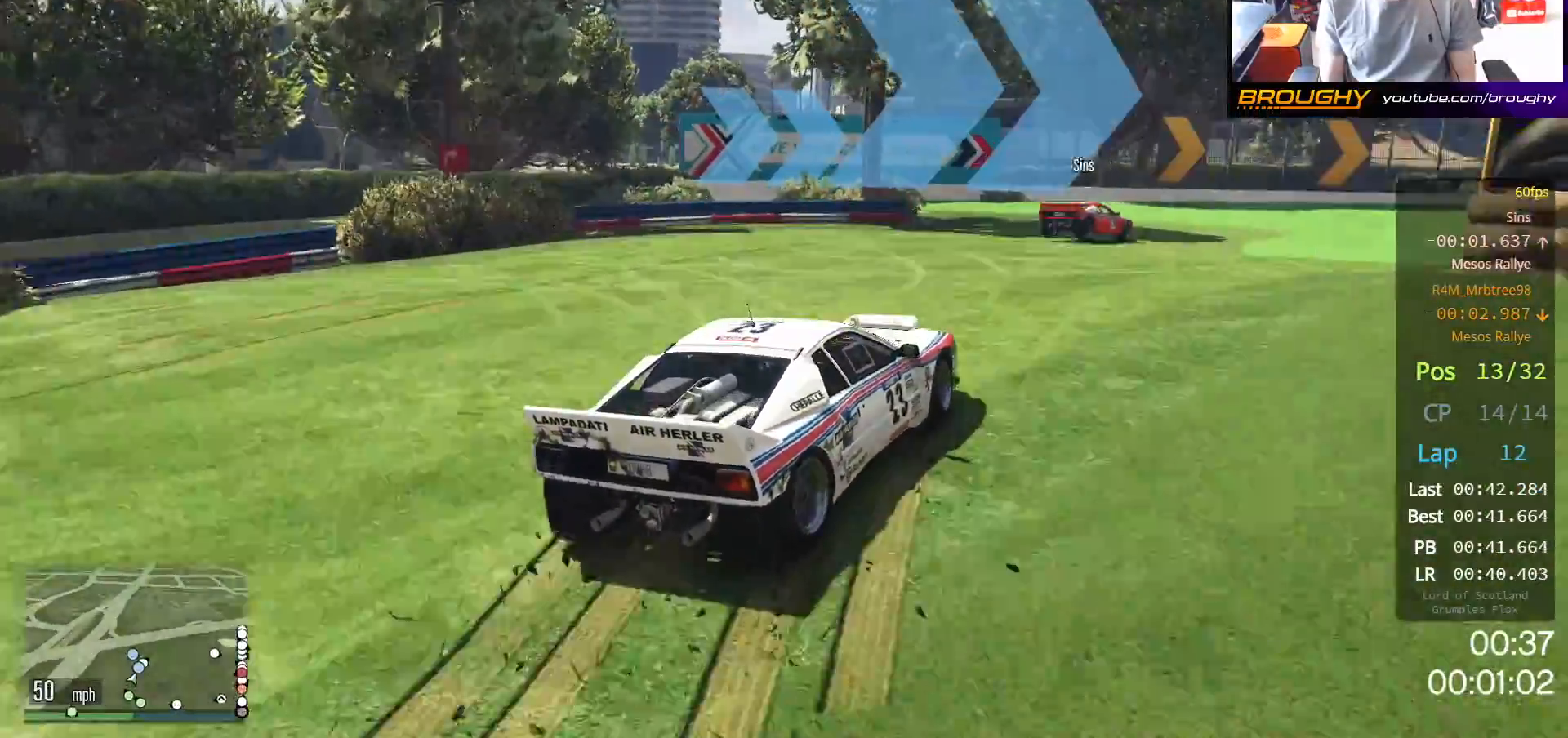
{"buttons": ["R2"], "left_stick": "right", "right_stick": "center", "events": [[17, "left_stick", "center"], [183, "left_stick", "right"]]}
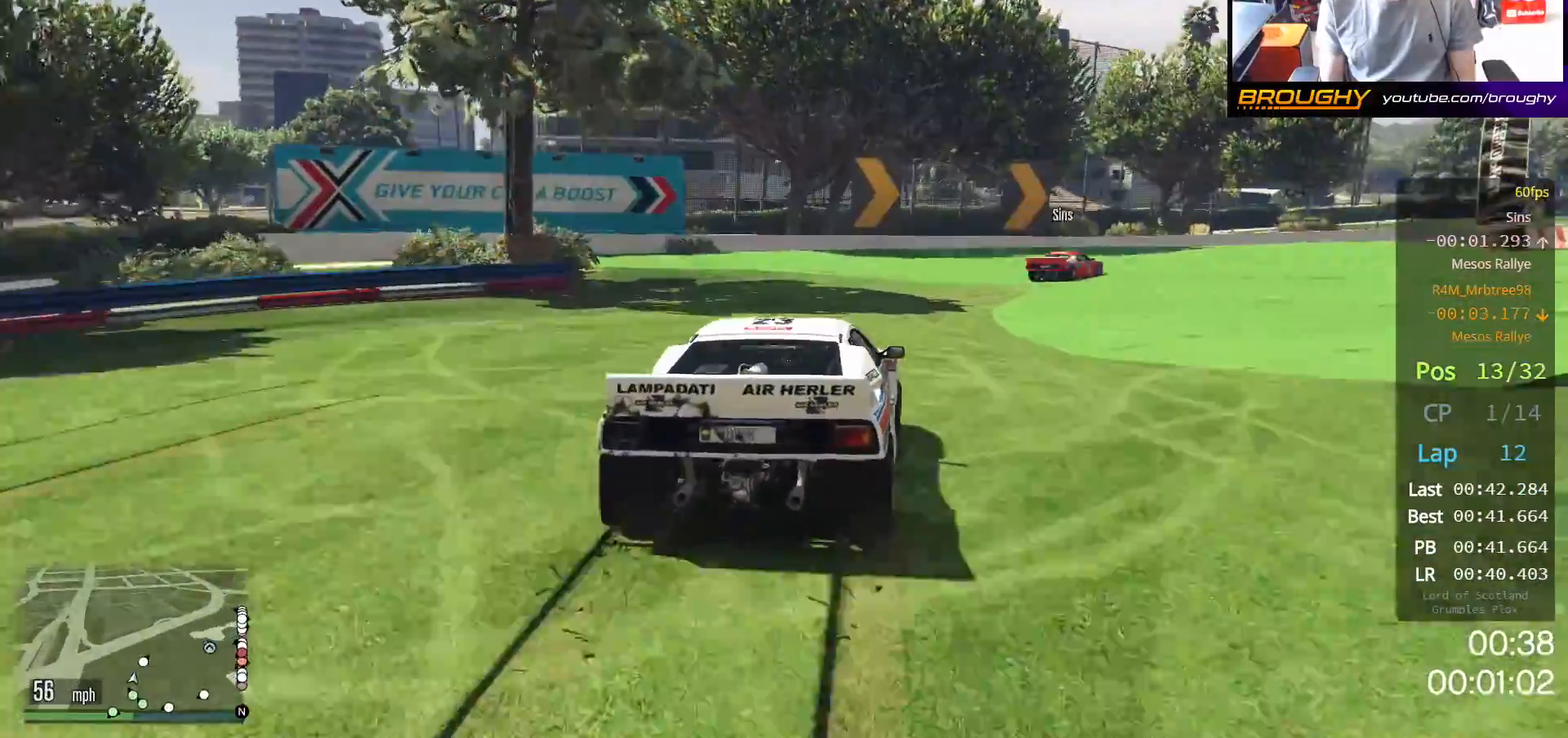
{"buttons": ["R2"], "left_stick": "right", "right_stick": "center", "events": []}
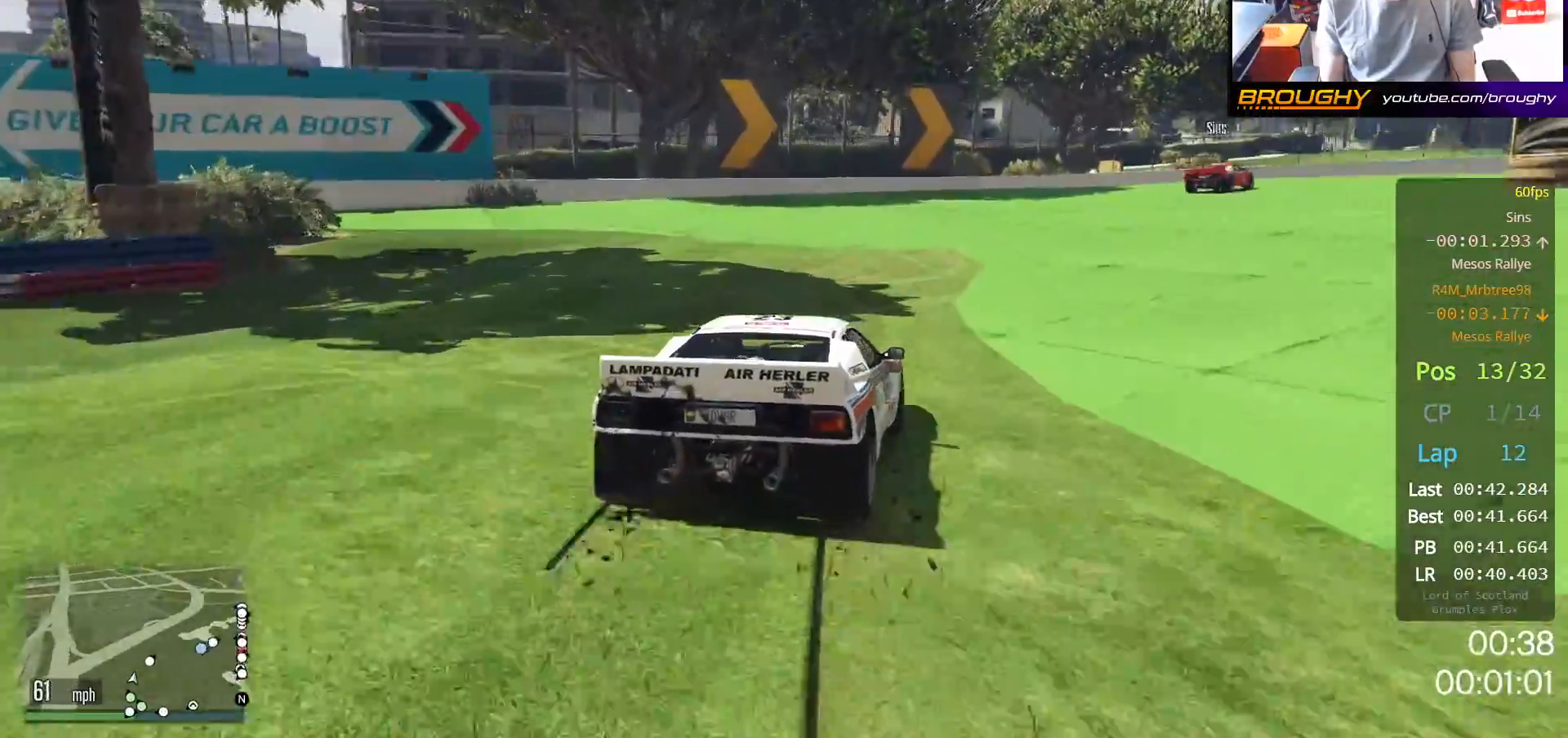
{"buttons": ["R2"], "left_stick": "right", "right_stick": "center", "events": [[117, "left_stick", "center"], [200, "left_stick", "right"], [350, "left_stick", "center"], [500, "left_stick", "right"]]}
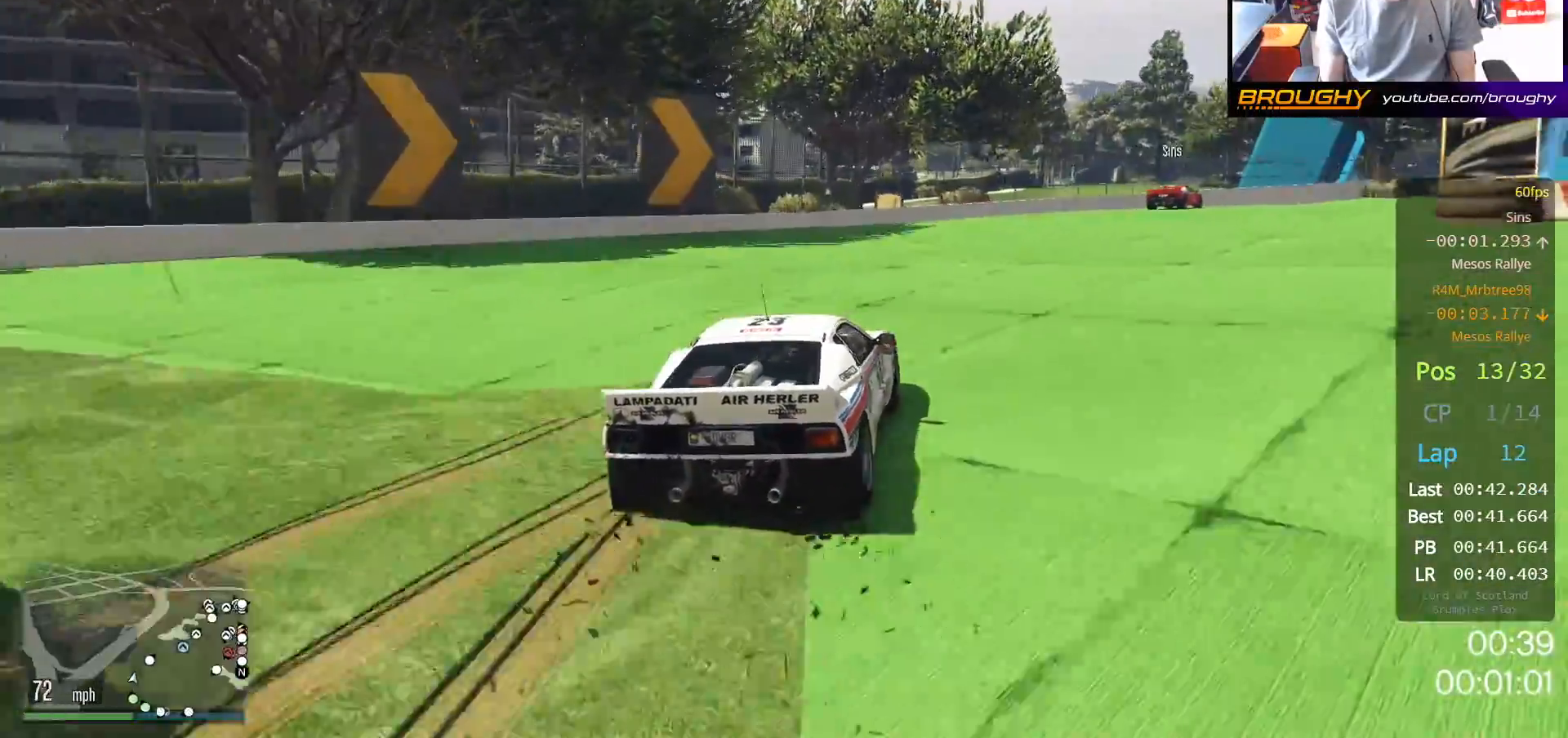
{"buttons": ["R2"], "left_stick": "right", "right_stick": "center", "events": [[200, "left_stick", "center"], [267, "left_stick", "right"]]}
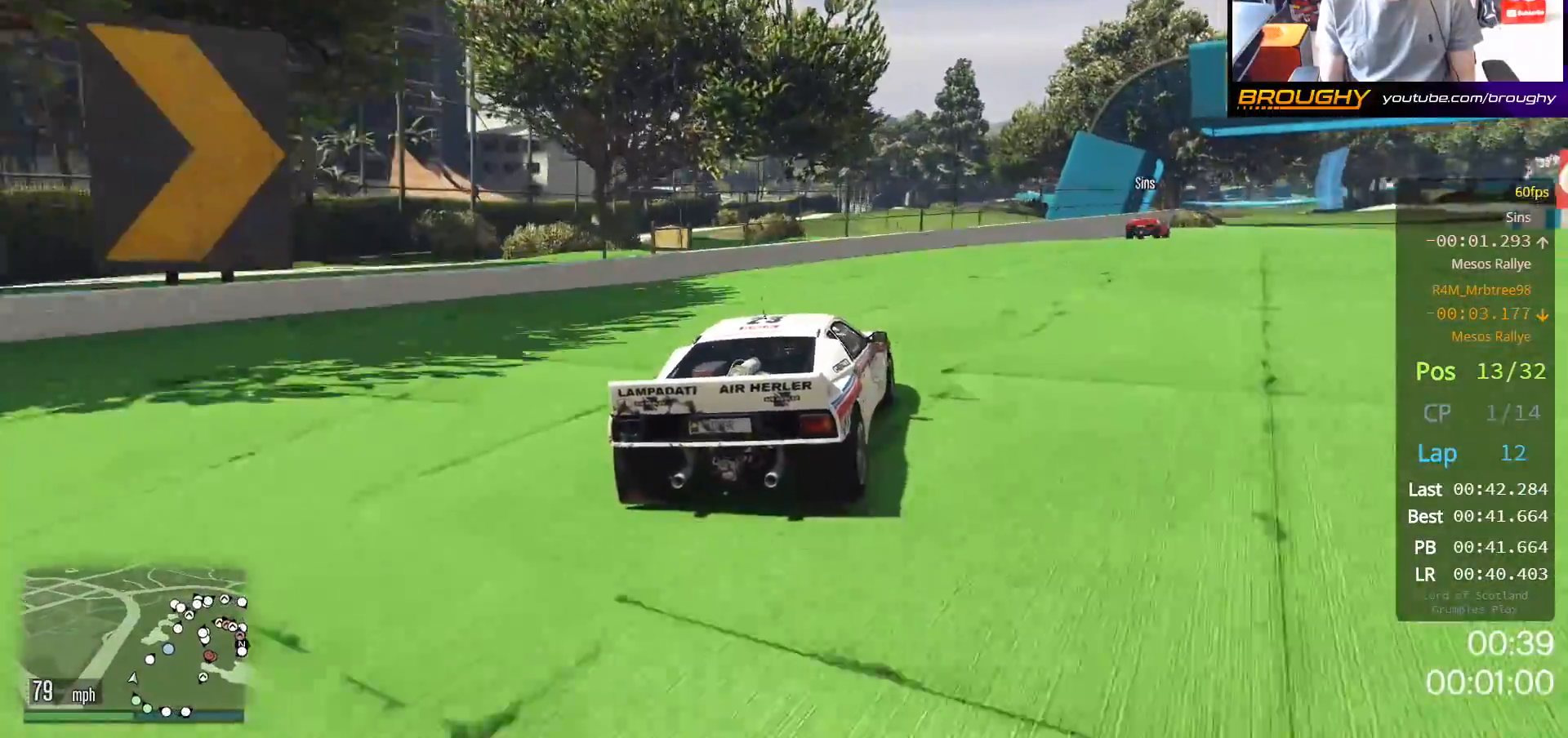
{"buttons": ["R2"], "left_stick": "right", "right_stick": "center", "events": []}
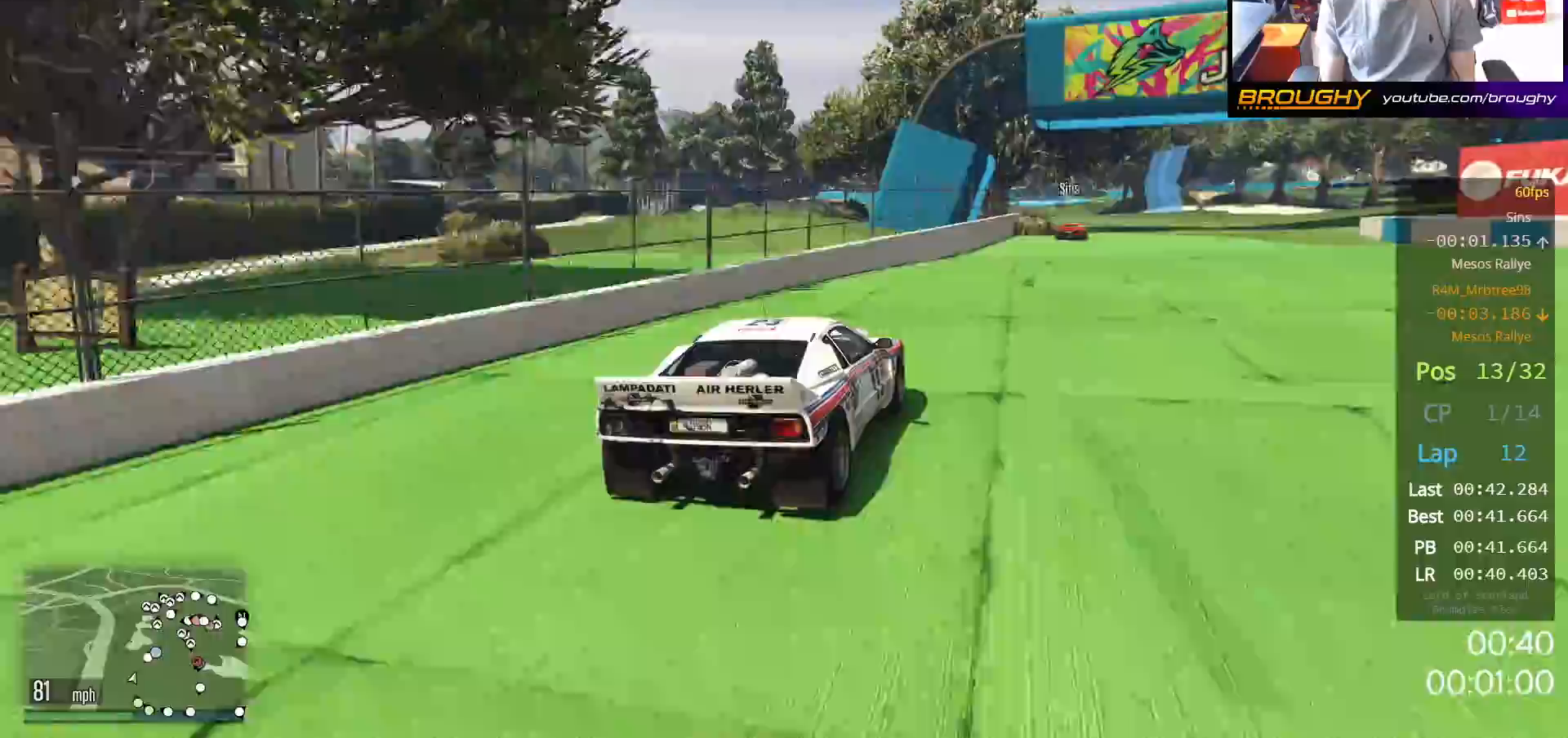
{"buttons": ["R2"], "left_stick": "center", "right_stick": "center", "events": [[50, "left_stick", "center"], [233, "left_stick", "right"], [417, "left_stick", "center"]]}
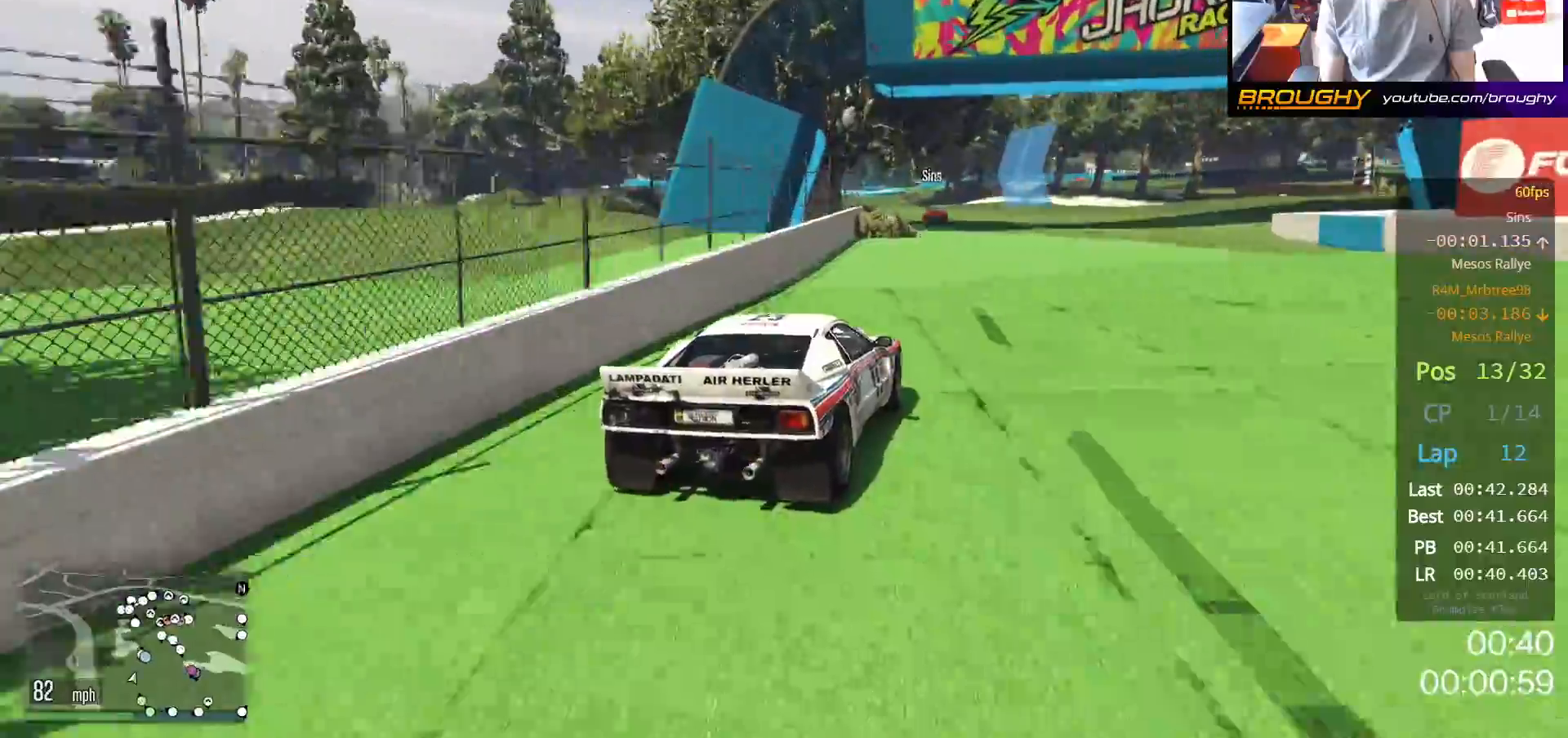
{"buttons": ["R2"], "left_stick": "up-left", "right_stick": "center", "events": [[33, "left_stick", "right"], [200, "left_stick", "center"], [483, "left_stick", "up-left"]]}
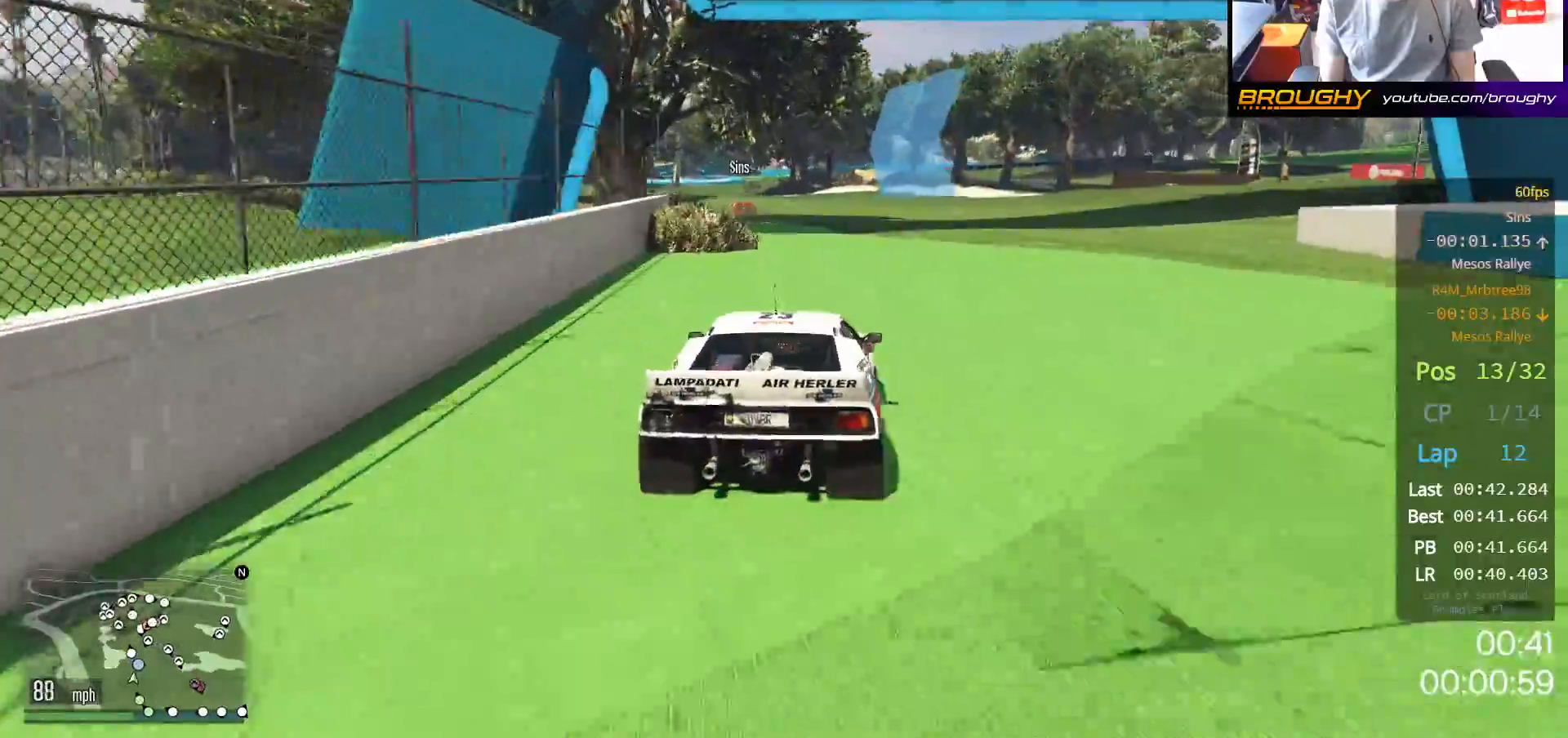
{"buttons": ["R2"], "left_stick": "up-left", "right_stick": "center", "events": [[133, "left_stick", "center"], [417, "left_stick", "up-left"]]}
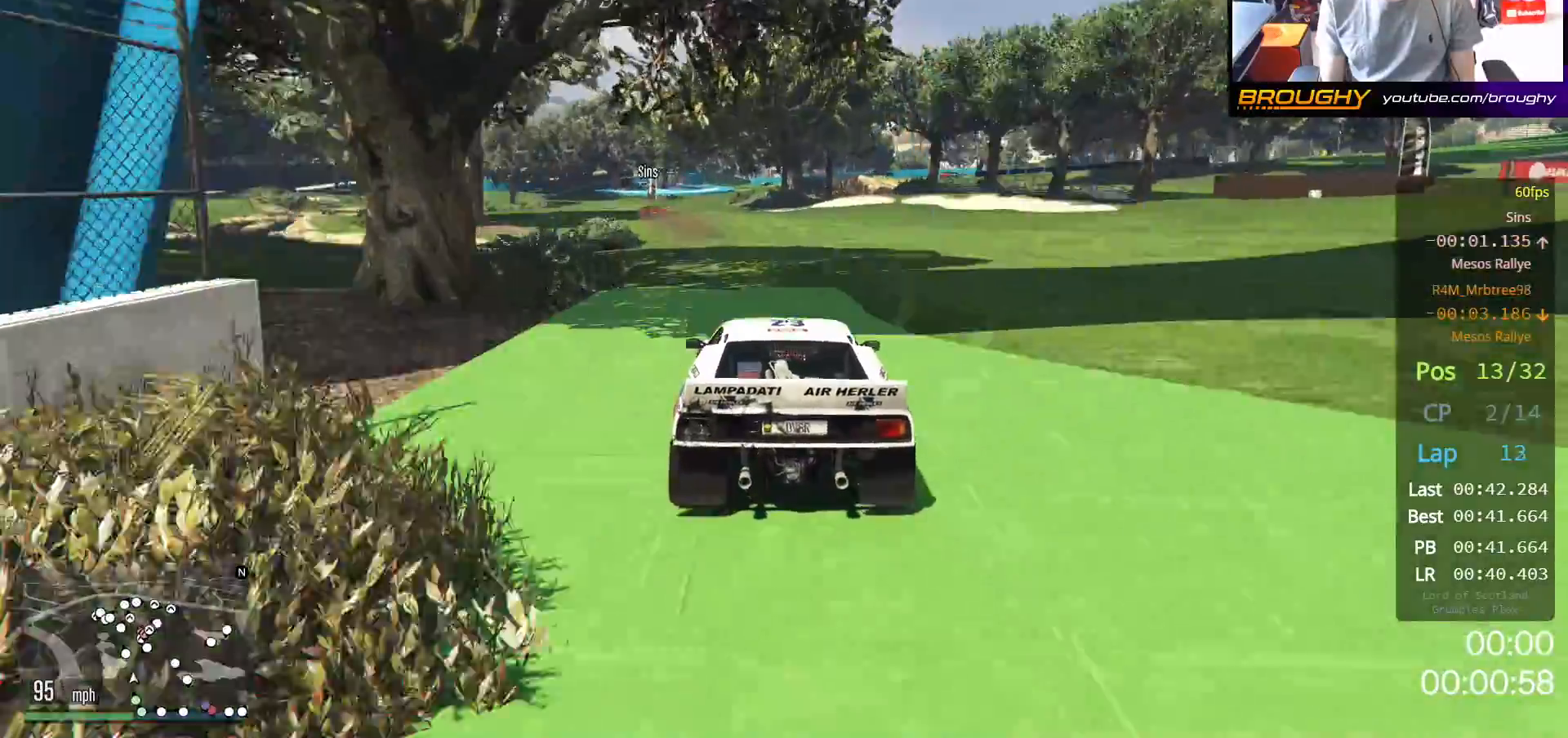
{"buttons": ["R2"], "left_stick": "up-left", "right_stick": "center", "events": [[50, "left_stick", "center"], [167, "left_stick", "up-left"], [350, "left_stick", "center"], [417, "left_stick", "up-left"]]}
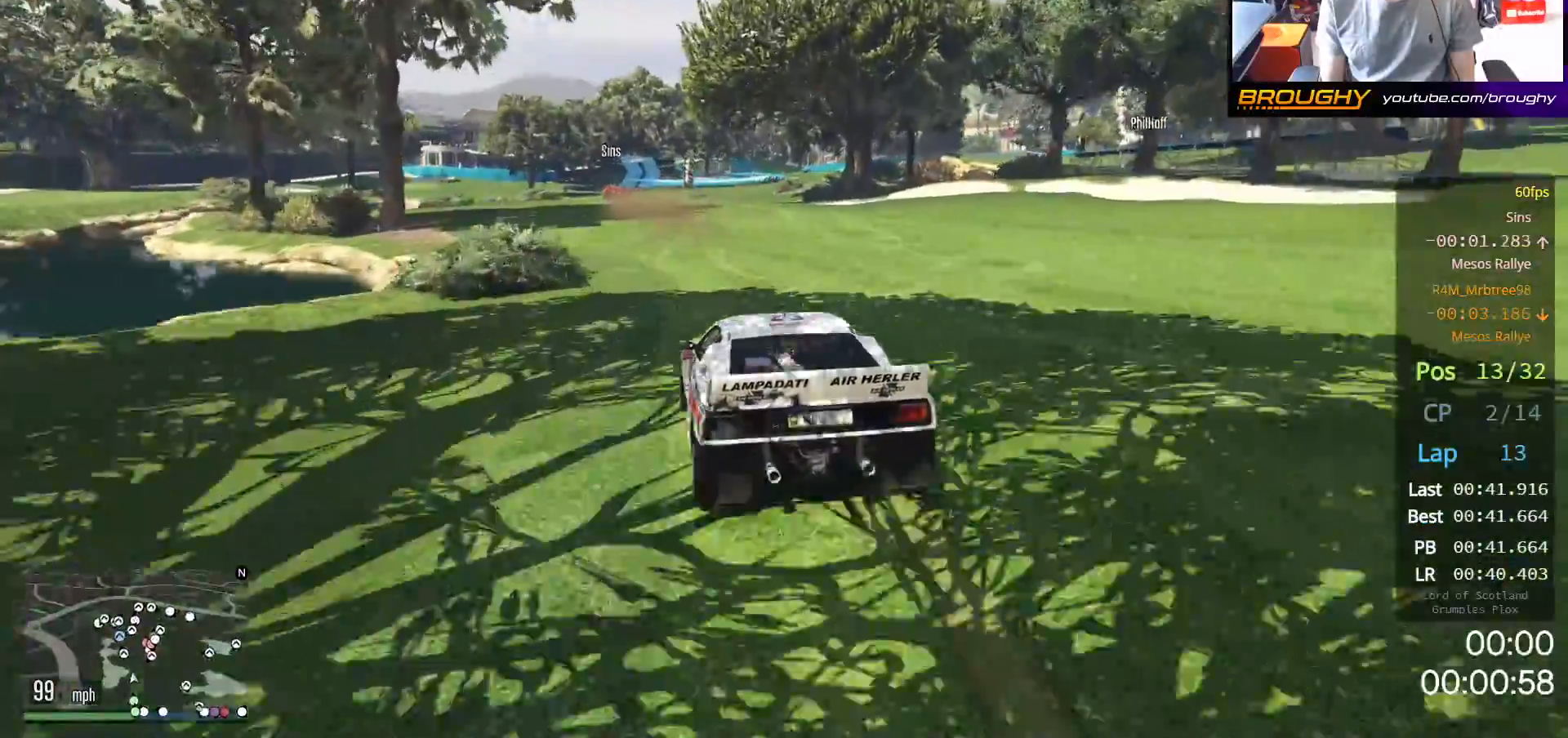
{"buttons": ["R2"], "left_stick": "center", "right_stick": "center", "events": [[83, "left_stick", "center"], [200, "left_stick", "up-left"], [333, "left_stick", "center"]]}
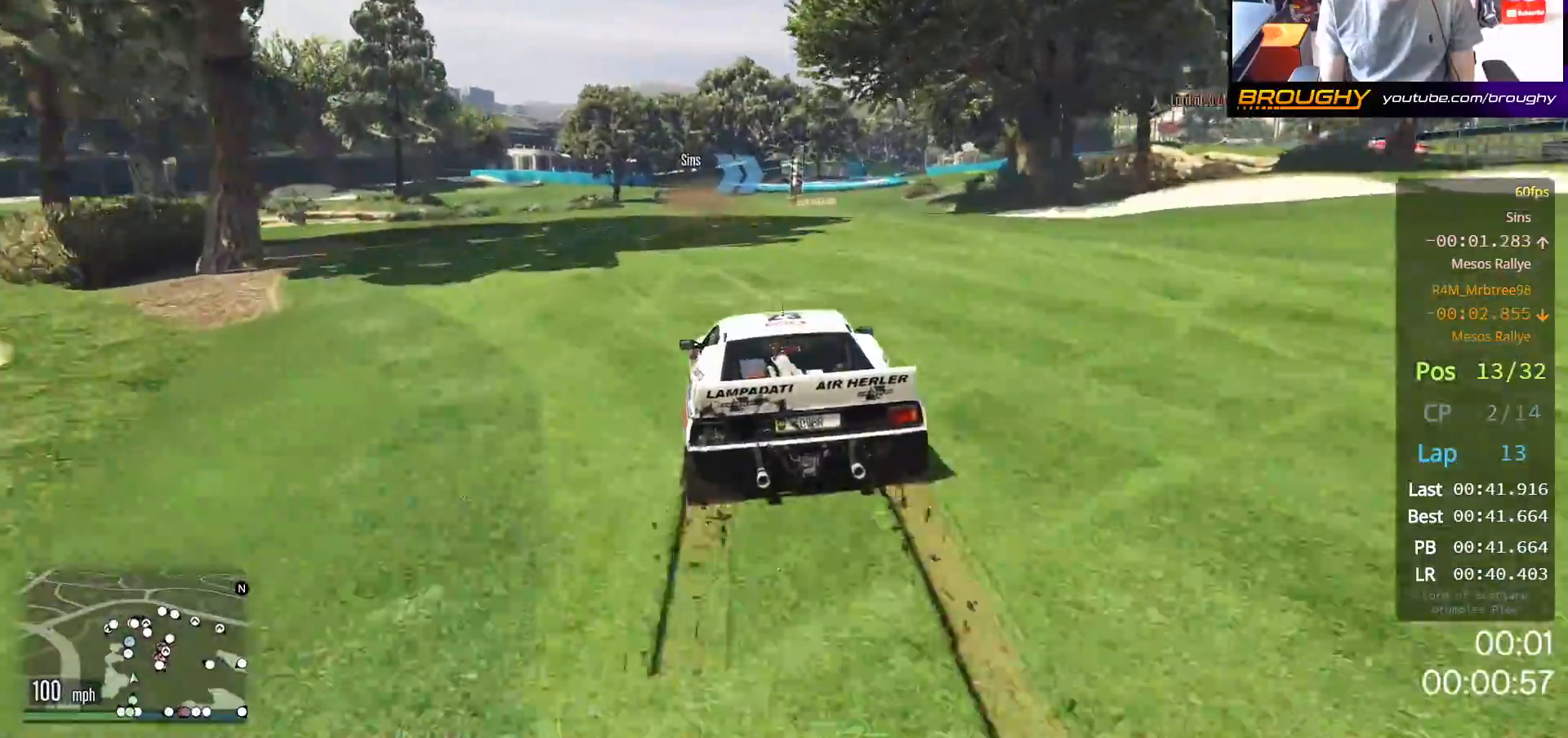
{"buttons": ["R2"], "left_stick": "center", "right_stick": "center", "events": [[67, "left_stick", "up-left"], [250, "left_stick", "center"]]}
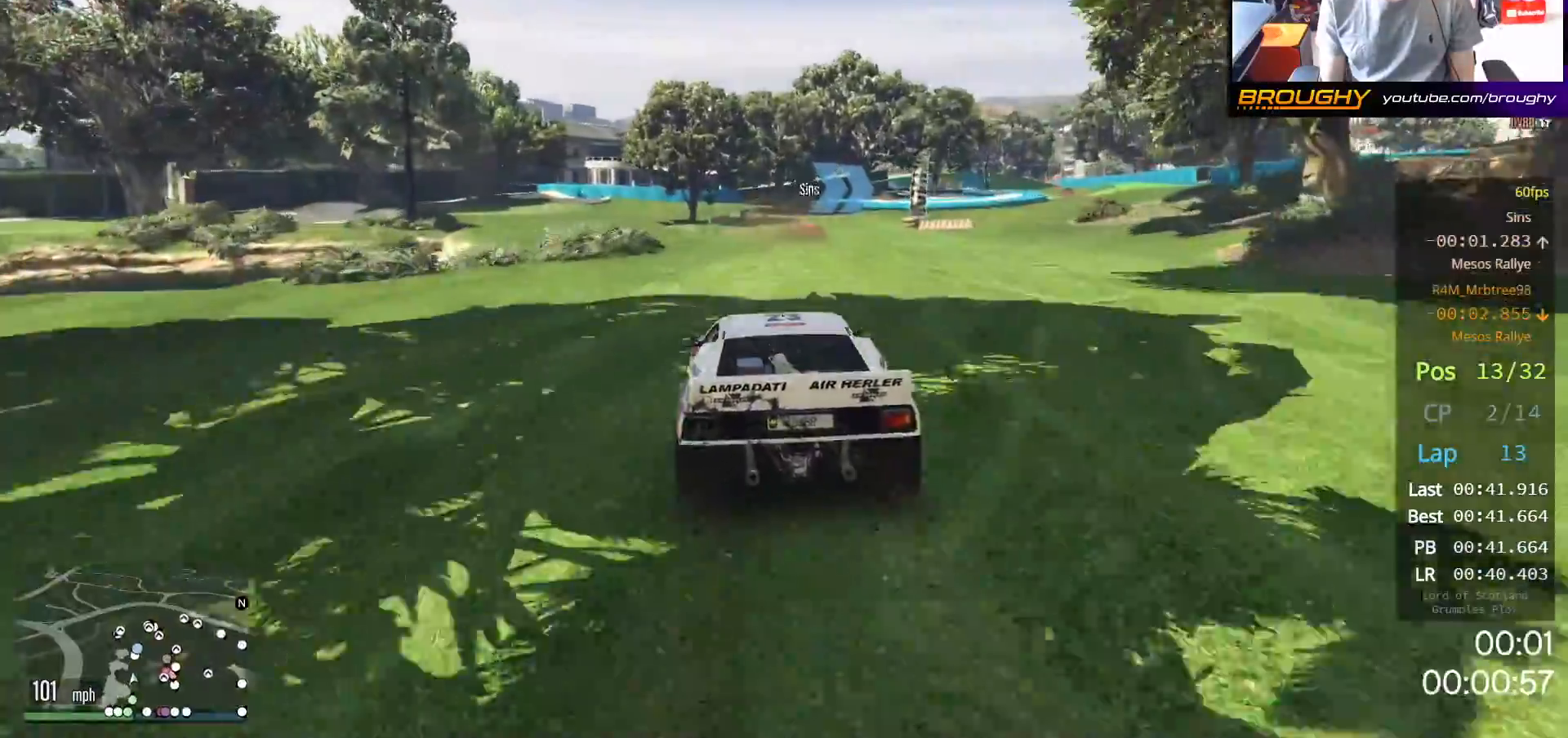
{"buttons": ["R2"], "left_stick": "right", "right_stick": "center", "events": [[133, "left_stick", "right"], [300, "left_stick", "center"], [417, "left_stick", "right"]]}
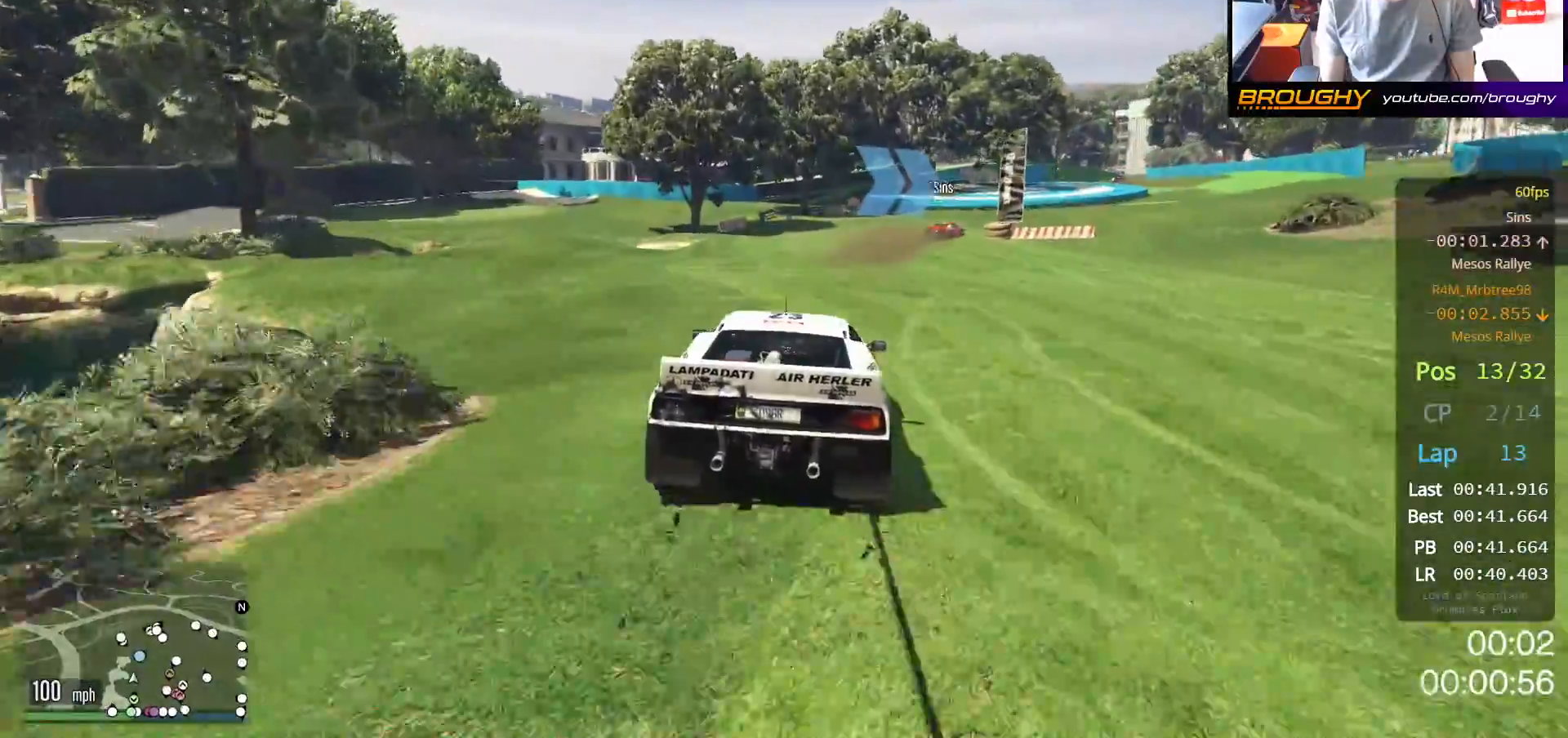
{"buttons": ["L2"], "left_stick": "center", "right_stick": "center", "events": [[83, "left_stick", "center"], [167, "left_stick", "right"], [233, "L2", "down"], [283, "R2", "up"], [500, "left_stick", "center"]]}
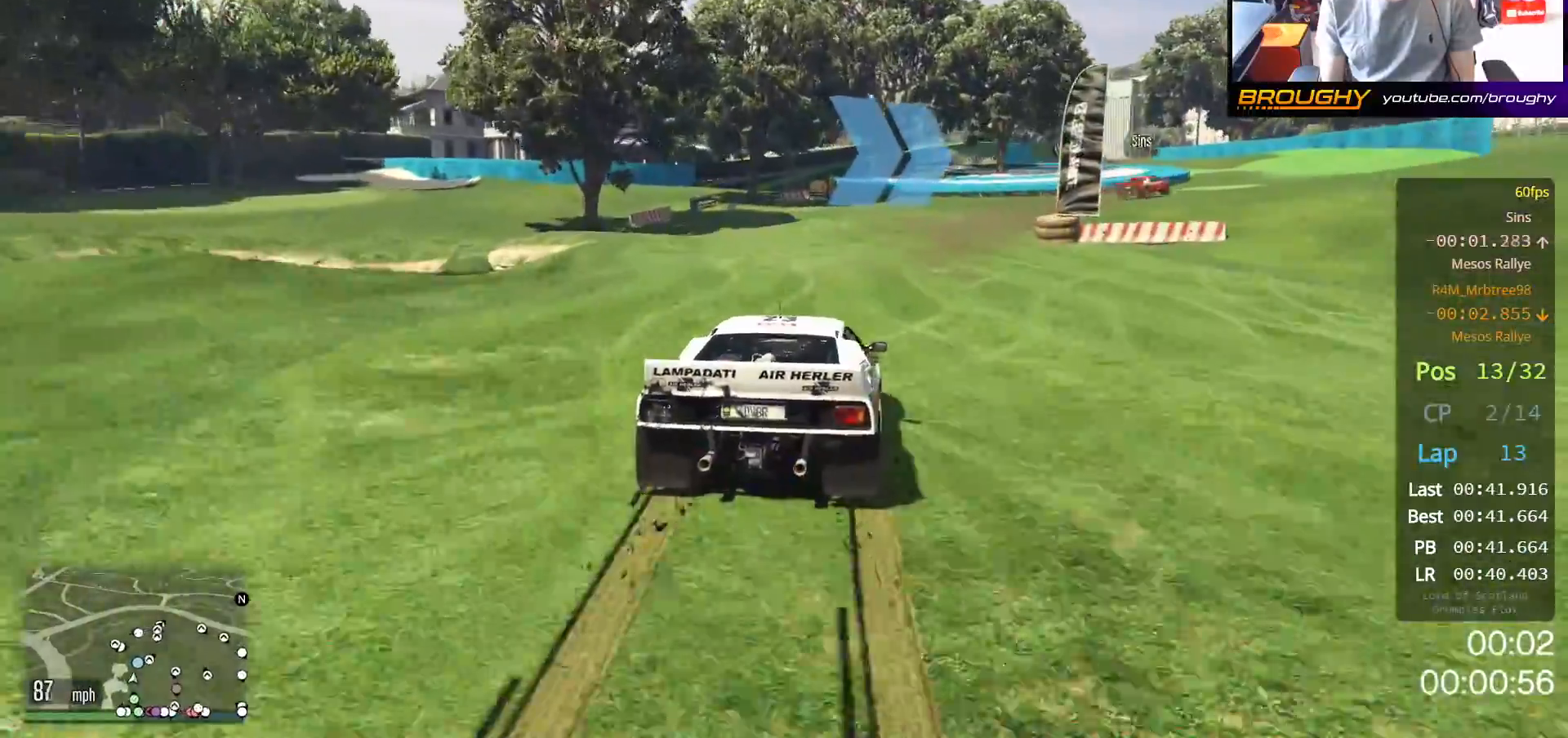
{"buttons": [], "left_stick": "right", "right_stick": "center", "events": [[33, "L2", "up"], [150, "left_stick", "right"], [333, "left_stick", "center"], [417, "left_stick", "right"]]}
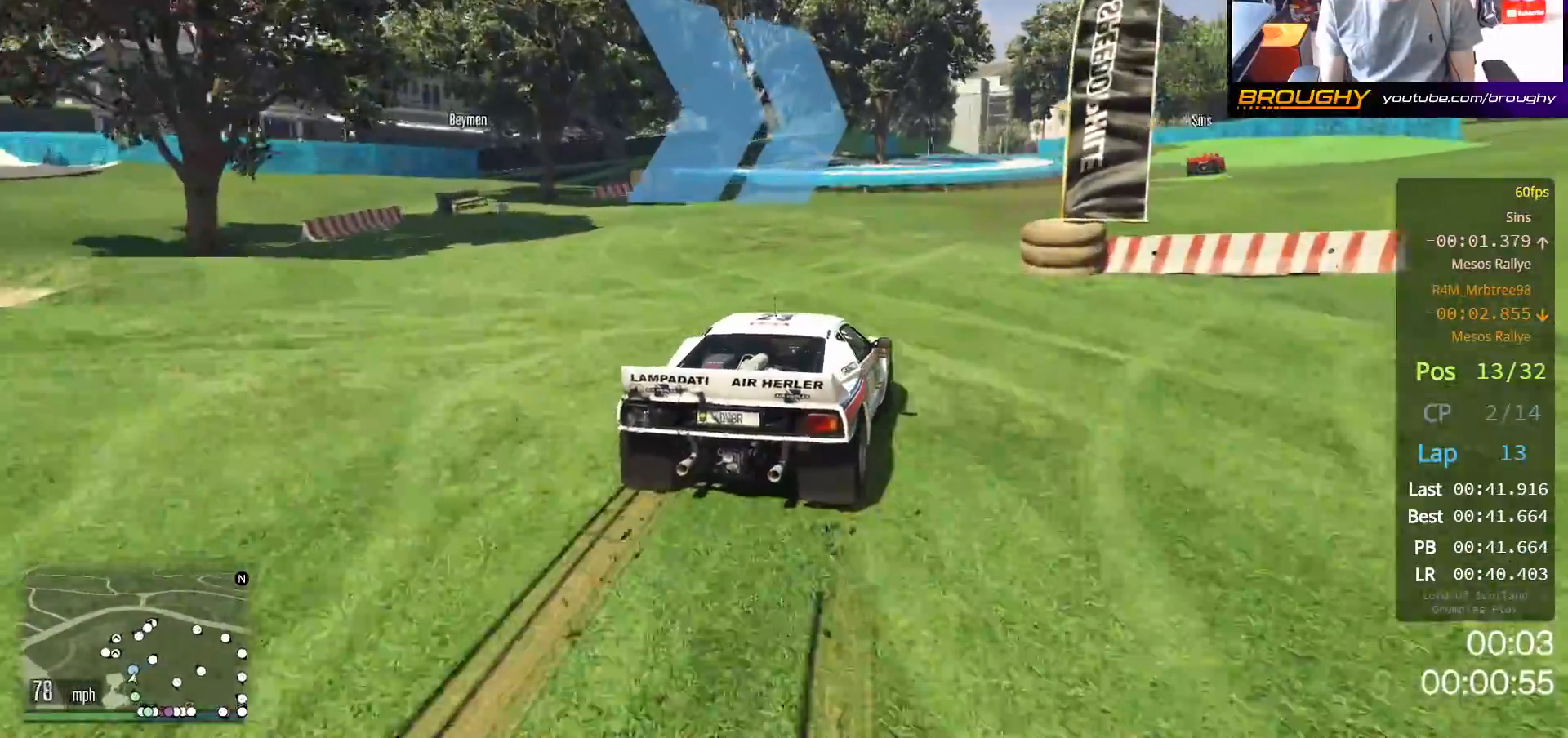
{"buttons": ["R2"], "left_stick": "center", "right_stick": "center", "events": [[67, "left_stick", "center"], [150, "left_stick", "right"], [200, "R2", "down"], [417, "left_stick", "center"]]}
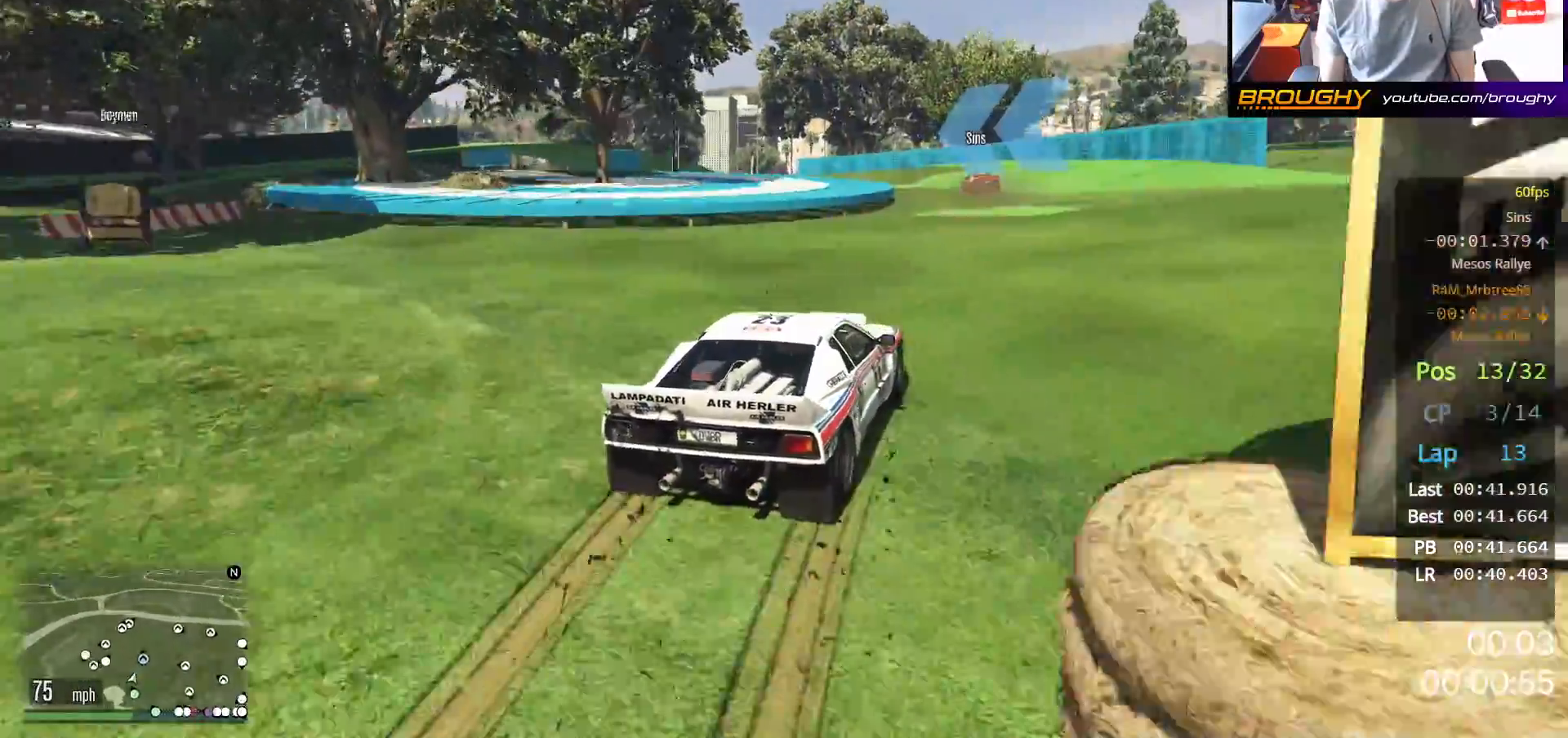
{"buttons": ["R2"], "left_stick": "up-left", "right_stick": "center", "events": [[350, "left_stick", "up-left"]]}
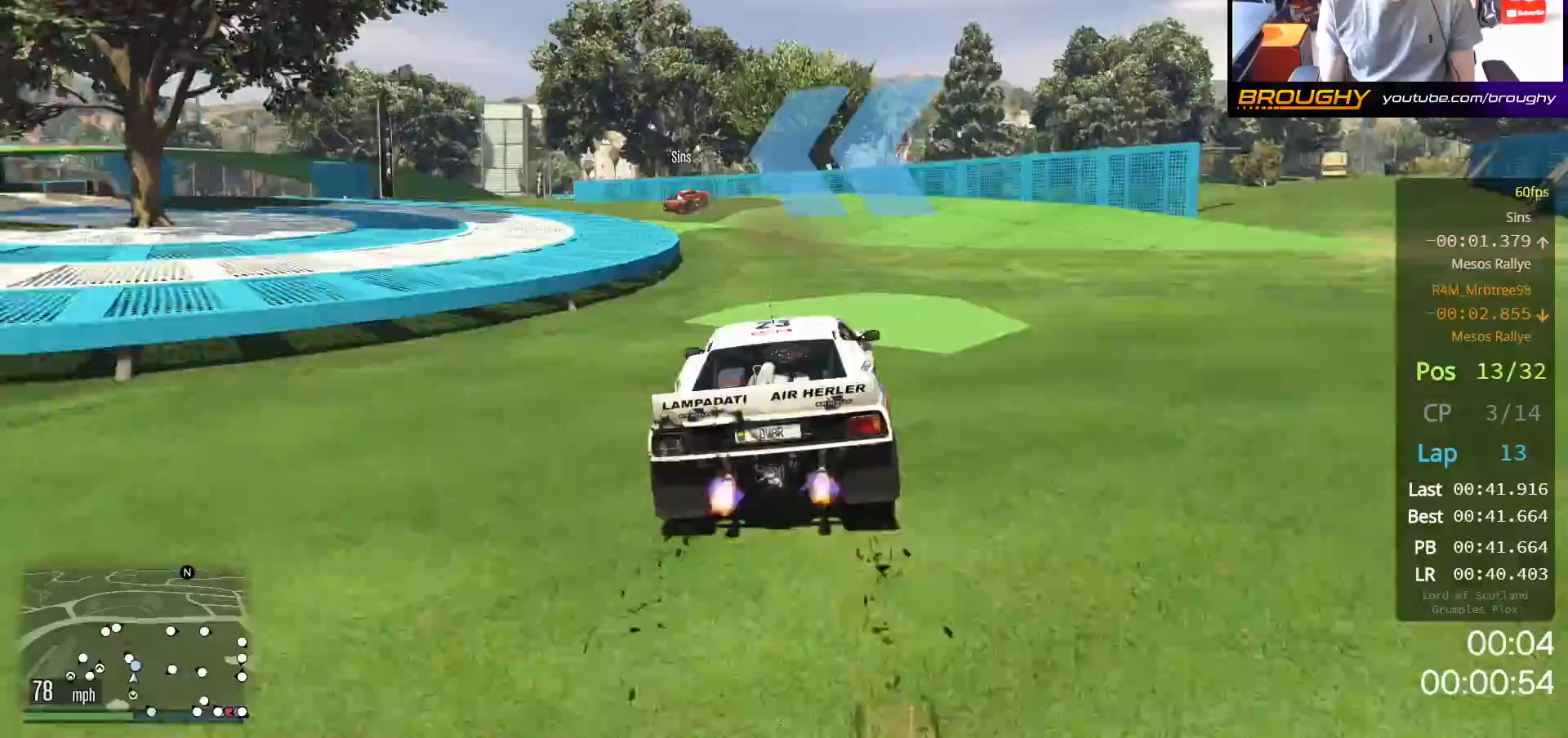
{"buttons": [], "left_stick": "up-left", "right_stick": "center", "events": [[33, "R2", "up"], [83, "left_stick", "left"], [133, "left_stick", "up-left"]]}
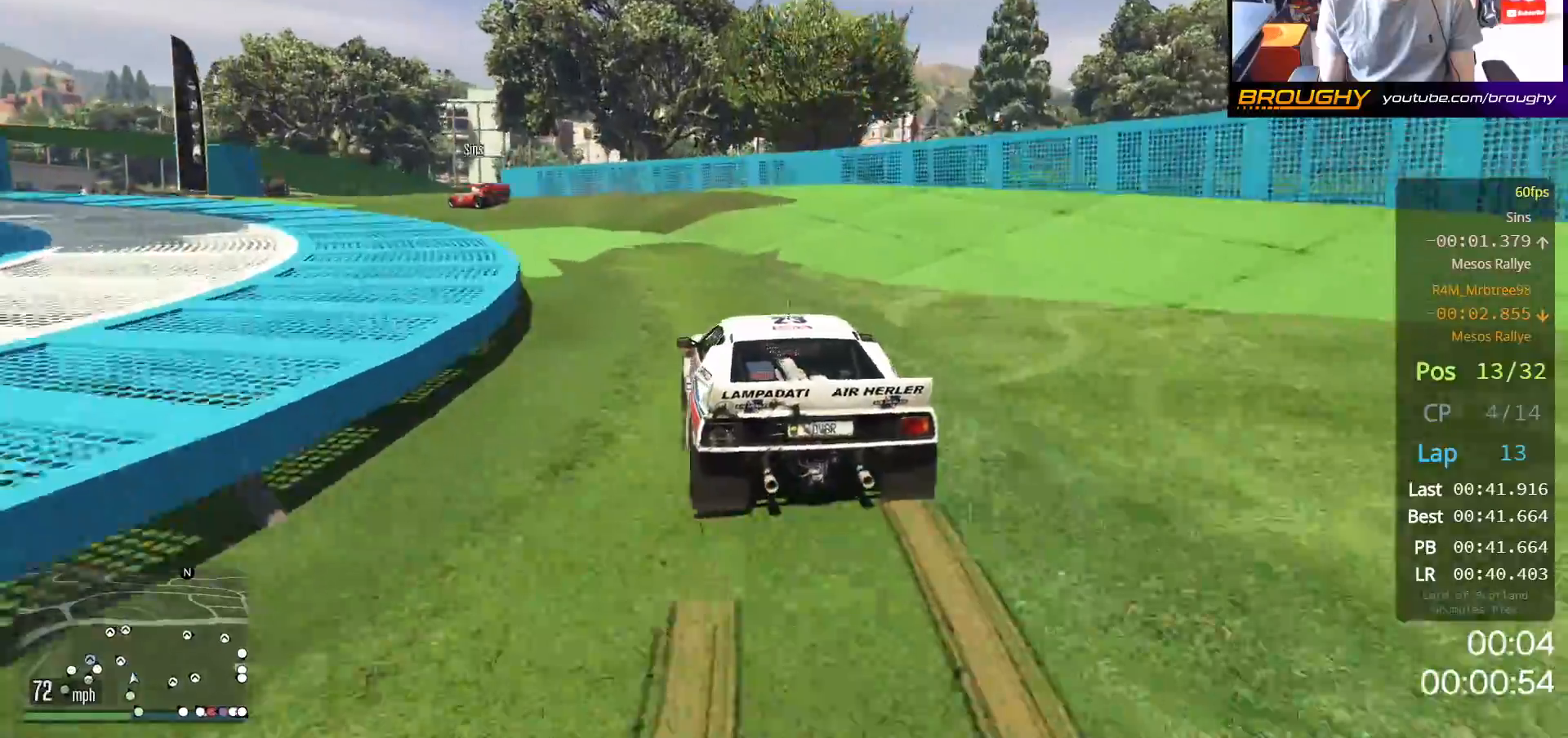
{"buttons": [], "left_stick": "up-left", "right_stick": "center", "events": []}
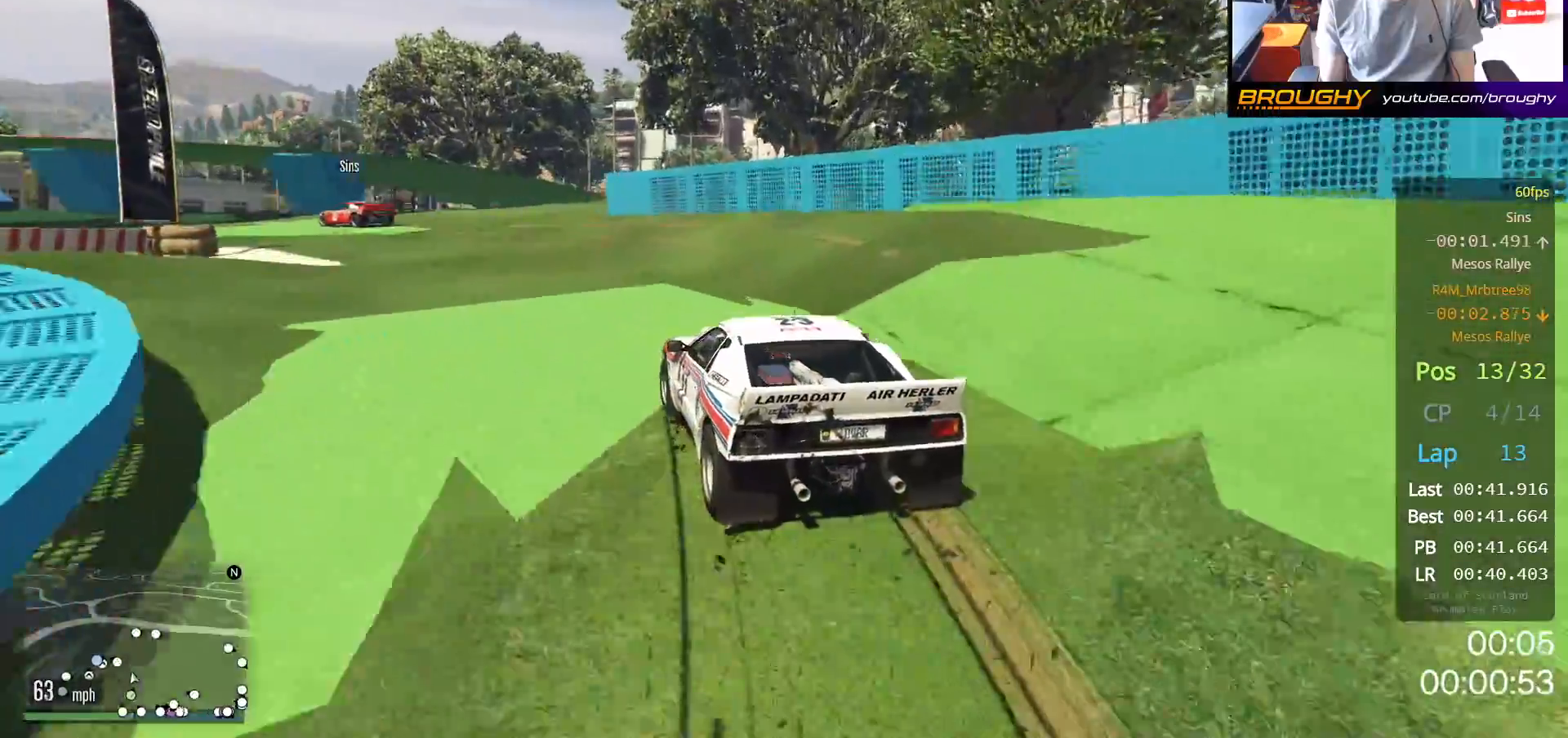
{"buttons": ["R2"], "left_stick": "up-left", "right_stick": "center", "events": [[167, "R2", "down"]]}
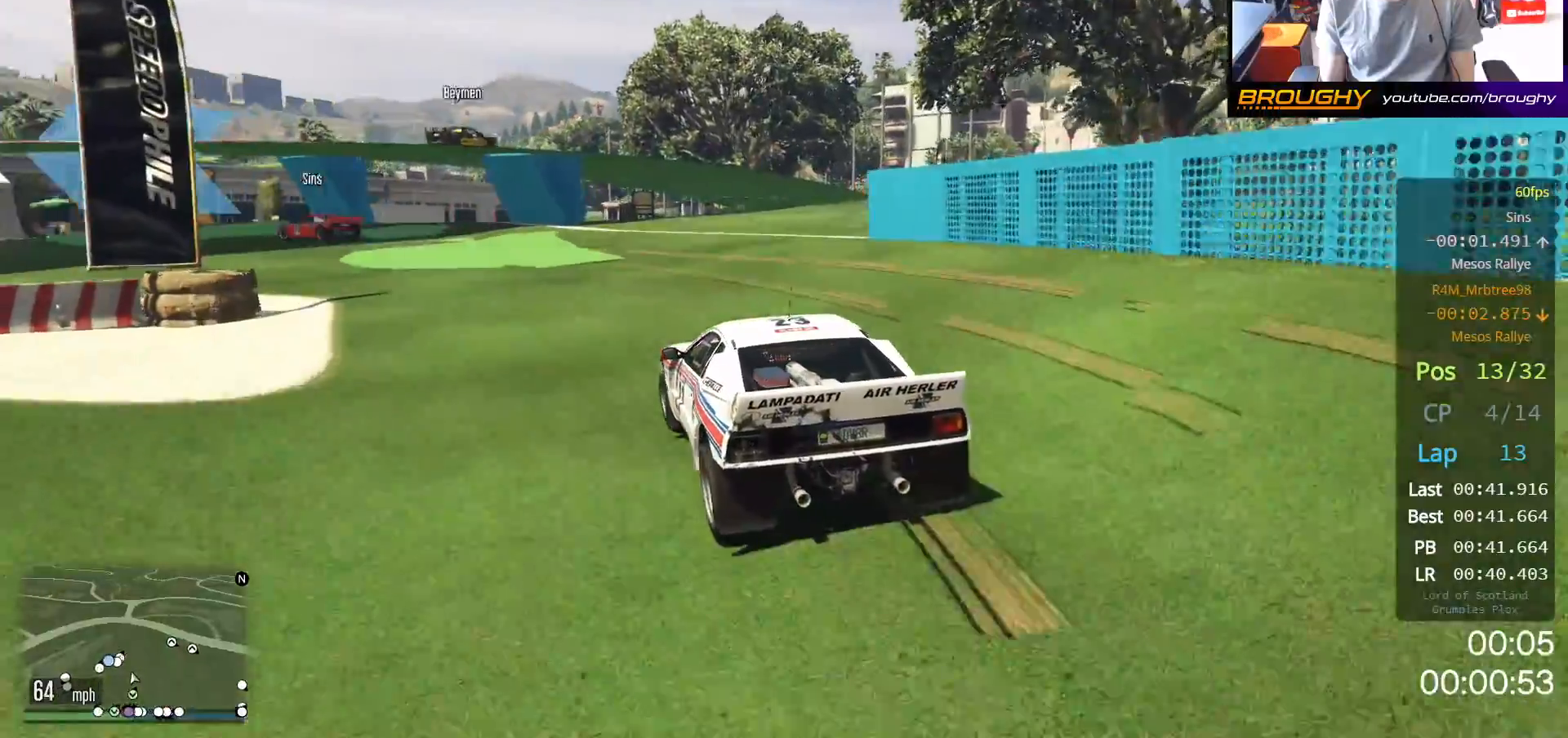
{"buttons": ["R2"], "left_stick": "up-left", "right_stick": "center", "events": []}
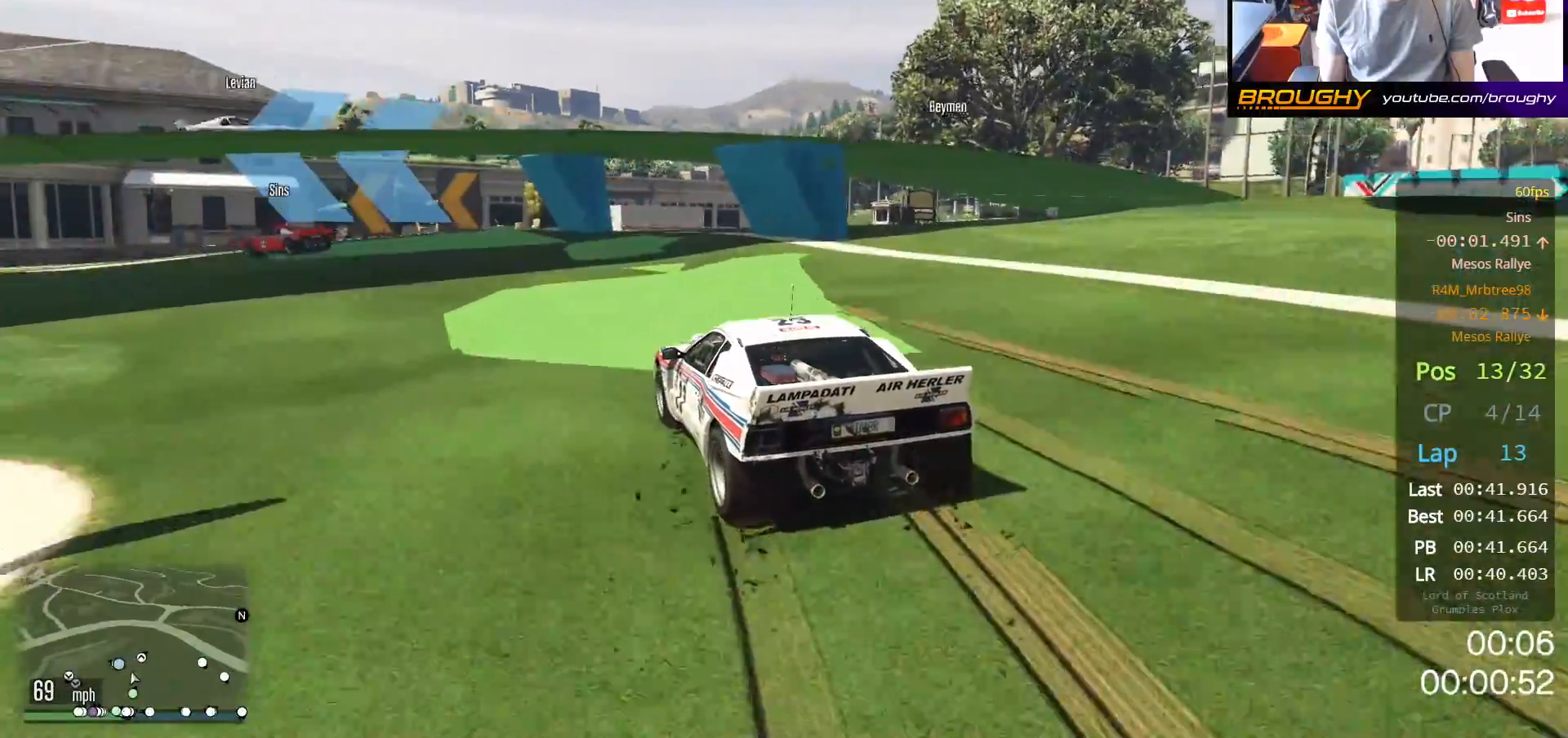
{"buttons": [], "left_stick": "up-left", "right_stick": "center", "events": [[183, "R2", "up"]]}
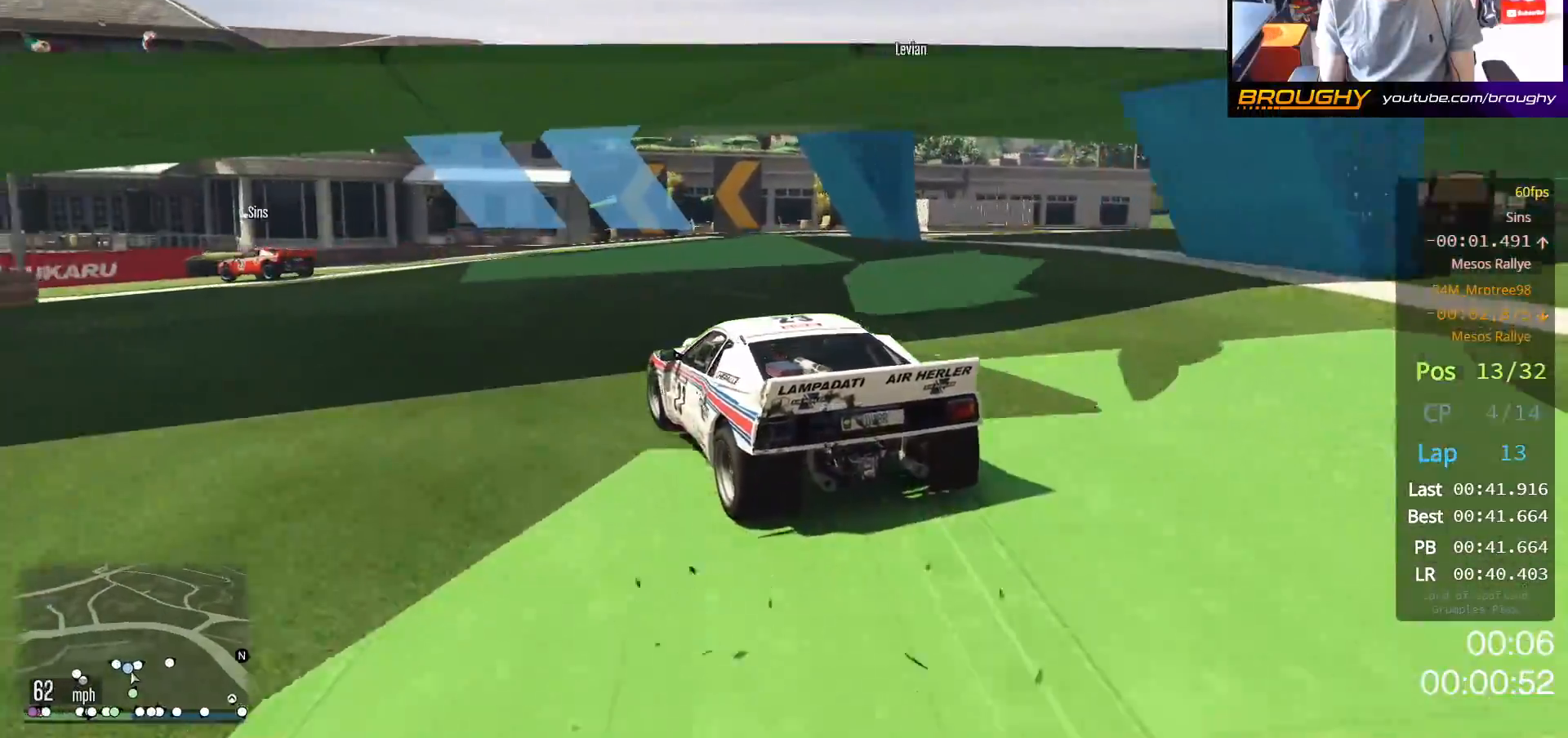
{"buttons": ["R2"], "left_stick": "up-left", "right_stick": "center", "events": [[250, "R2", "down"]]}
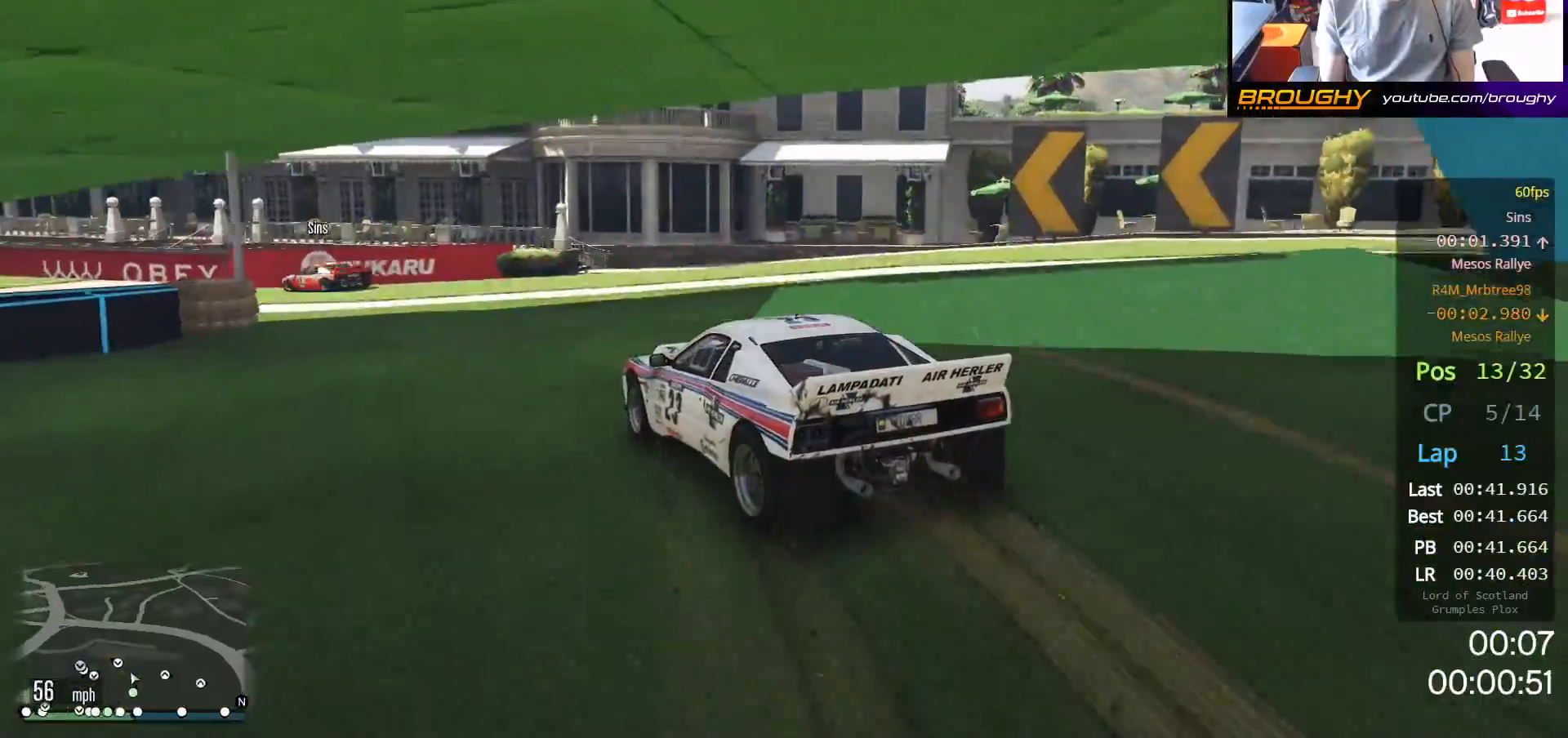
{"buttons": ["R2"], "left_stick": "center", "right_stick": "center", "events": [[50, "left_stick", "center"], [100, "left_stick", "up-left"], [400, "left_stick", "center"]]}
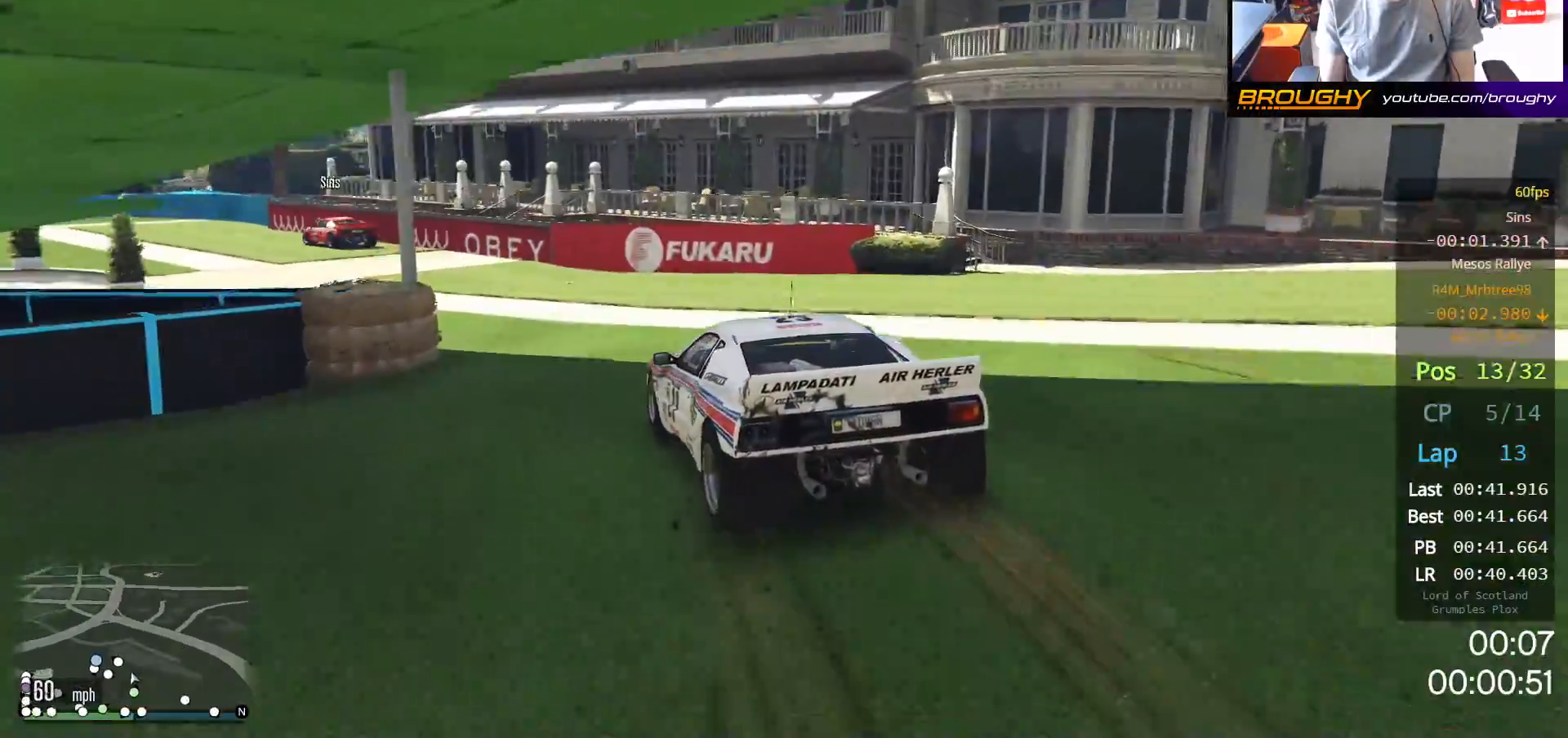
{"buttons": ["R2"], "left_stick": "up-left", "right_stick": "center", "events": [[50, "left_stick", "up-left"], [217, "left_stick", "center"], [433, "left_stick", "up-left"]]}
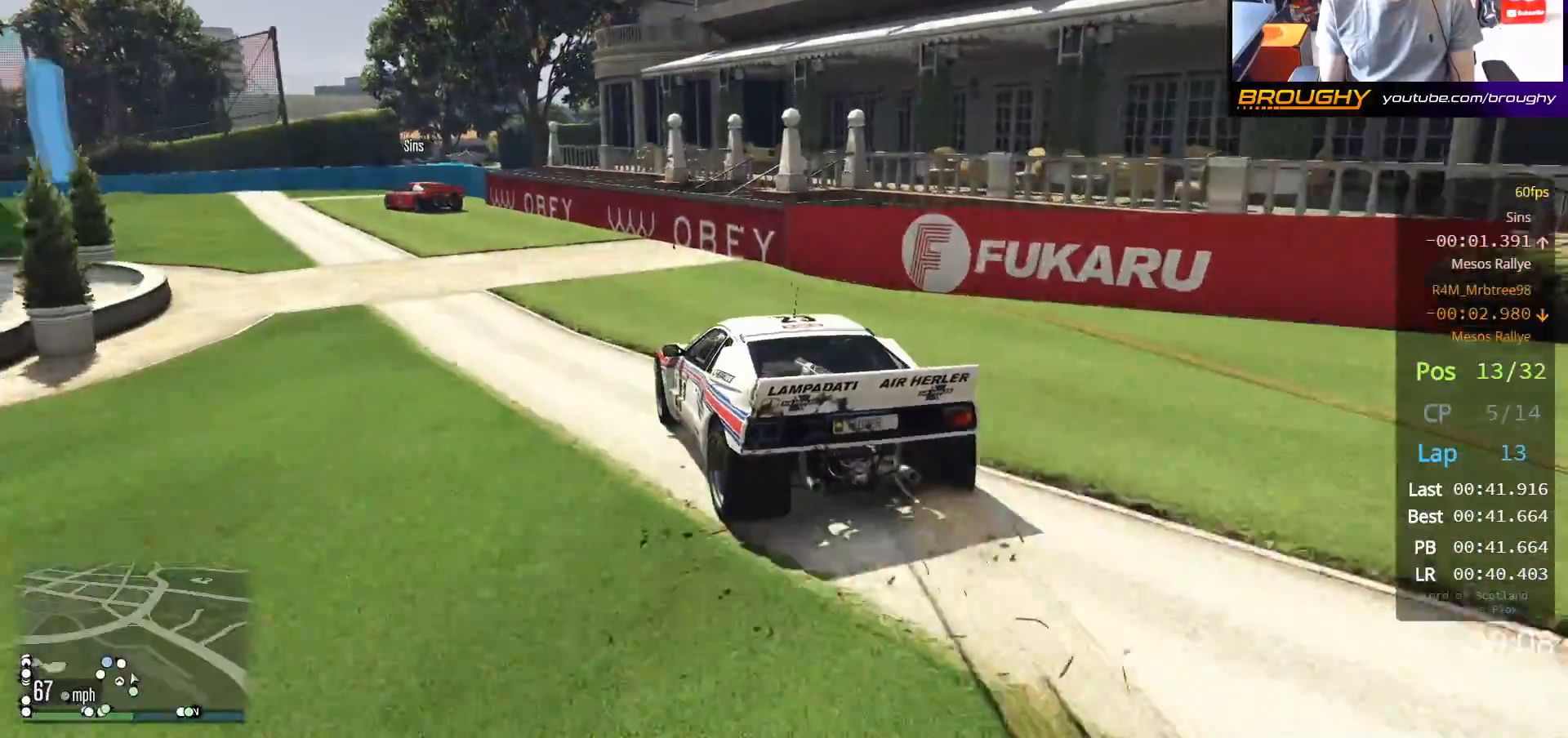
{"buttons": ["L2", "R2"], "left_stick": "up-left", "right_stick": "center", "events": [[100, "left_stick", "center"], [333, "left_stick", "up-left"], [500, "L2", "down"]]}
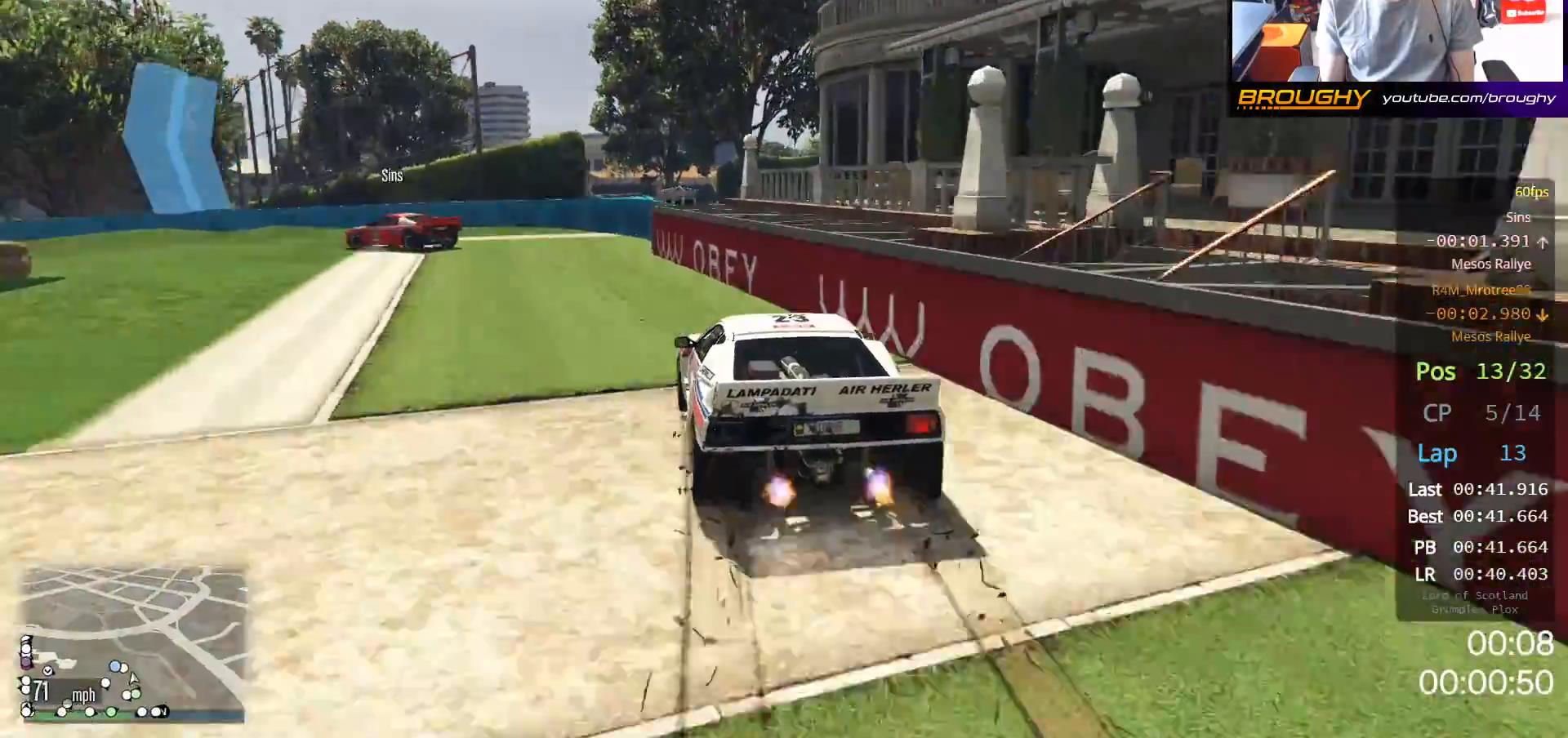
{"buttons": ["L2"], "left_stick": "up-left", "right_stick": "center", "events": [[50, "R2", "up"]]}